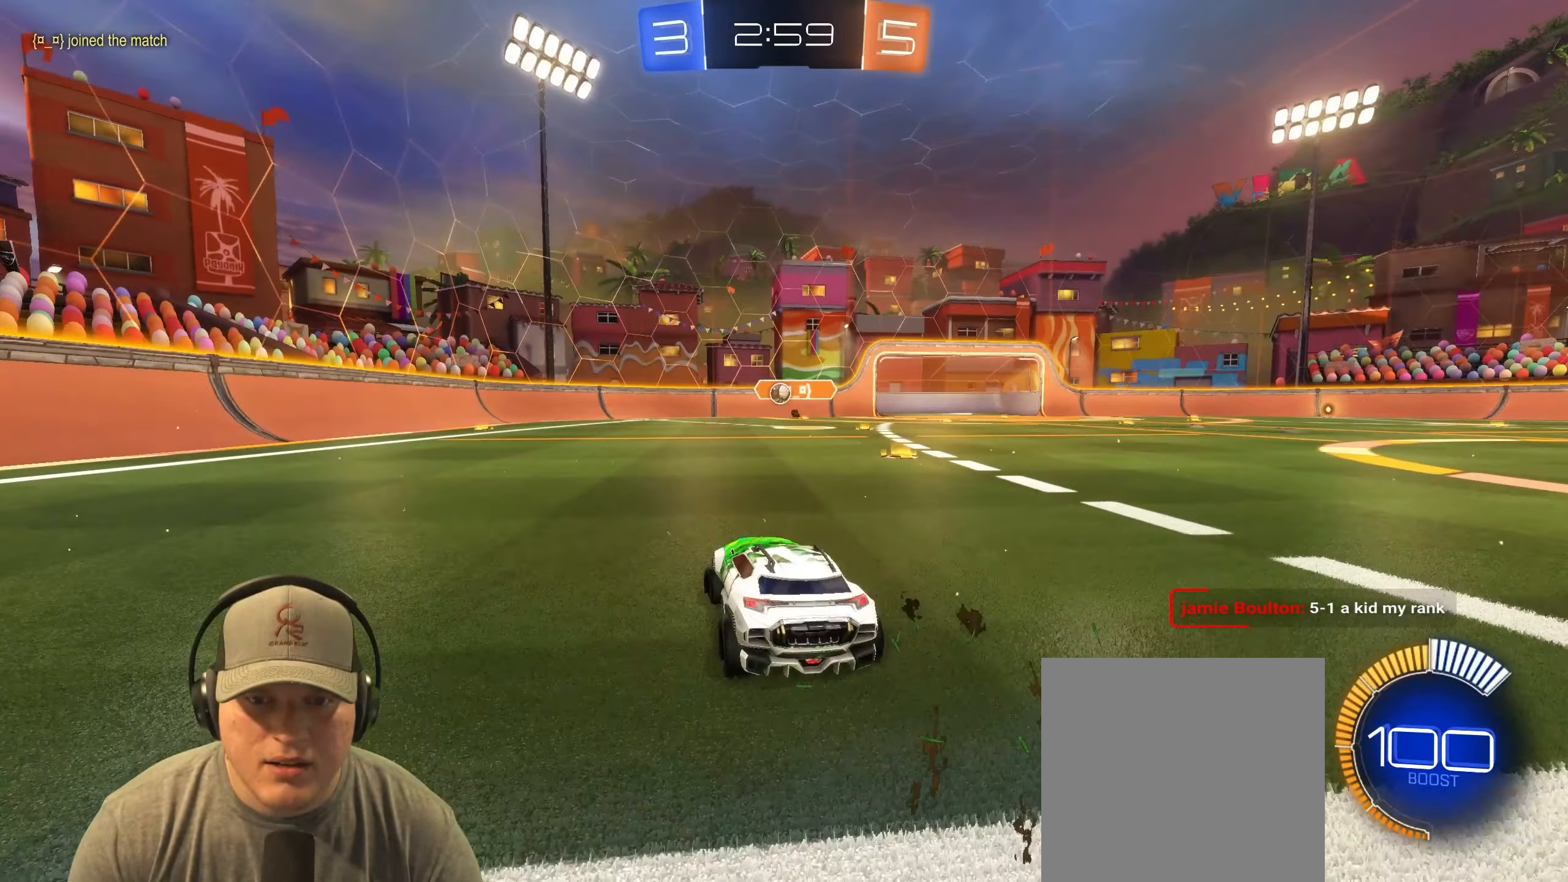
Gameplay with a controller (PlayStation layout); each line is a JSON object with the inputs held at the frame after it. "events" lists button and stick changes between this image and that frame as [ms after this image, input, new state], when the widget could be followed in between. Not read: R2 R3 right_stick.
{"buttons": [], "left_stick": "left", "events": [[83, "left_stick", "right"], [217, "left_stick", "center"], [467, "left_stick", "left"]]}
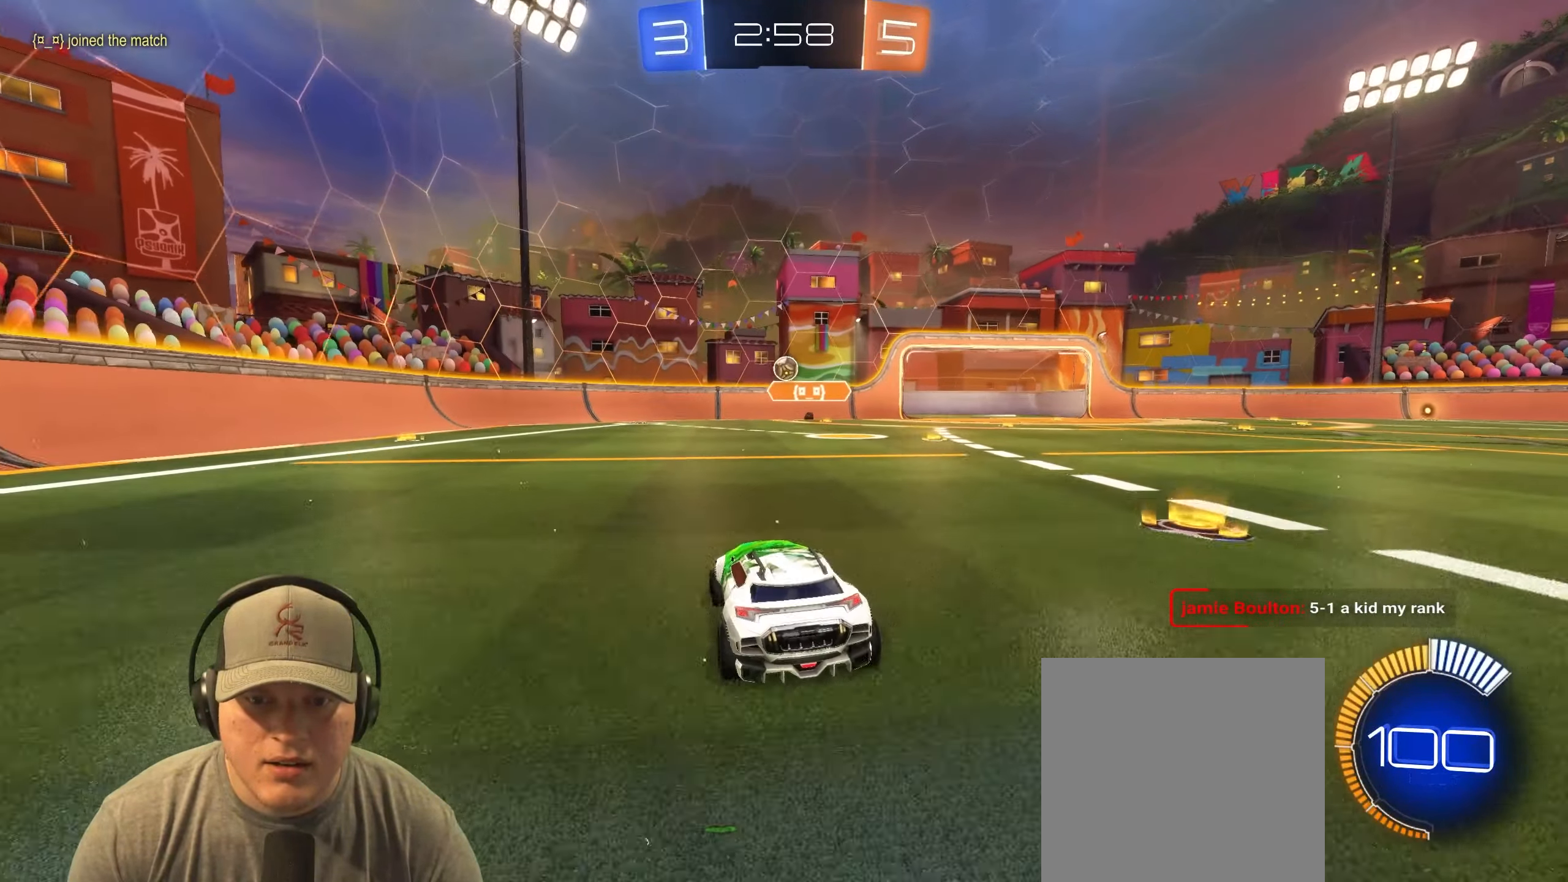
{"buttons": [], "left_stick": "center", "events": [[183, "left_stick", "center"], [350, "left_stick", "left"], [500, "left_stick", "center"]]}
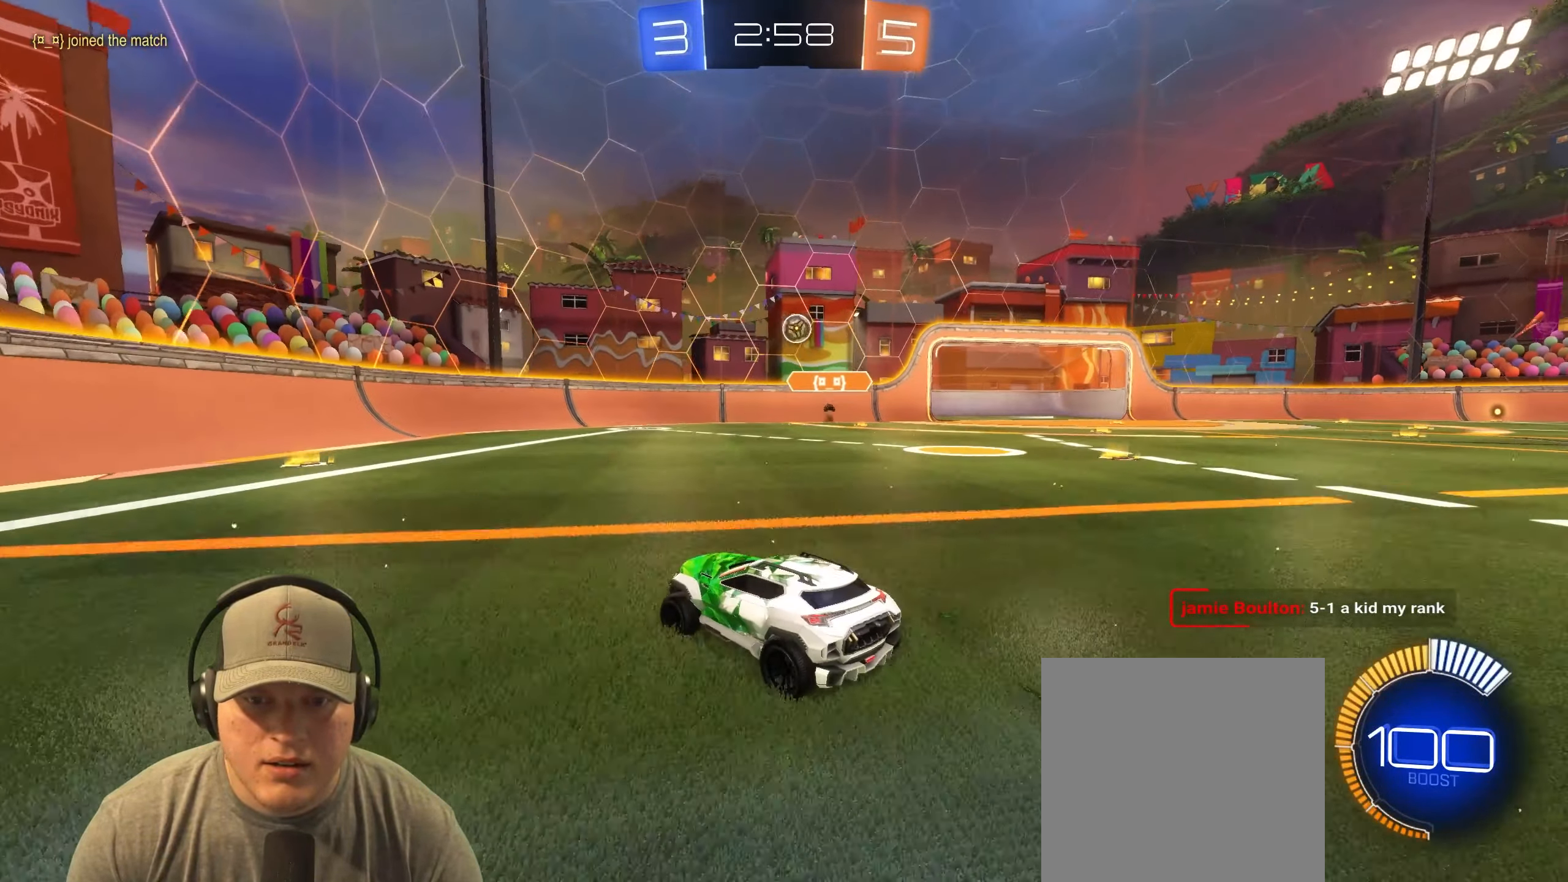
{"buttons": ["L2"], "left_stick": "center", "events": [[383, "L2", "down"]]}
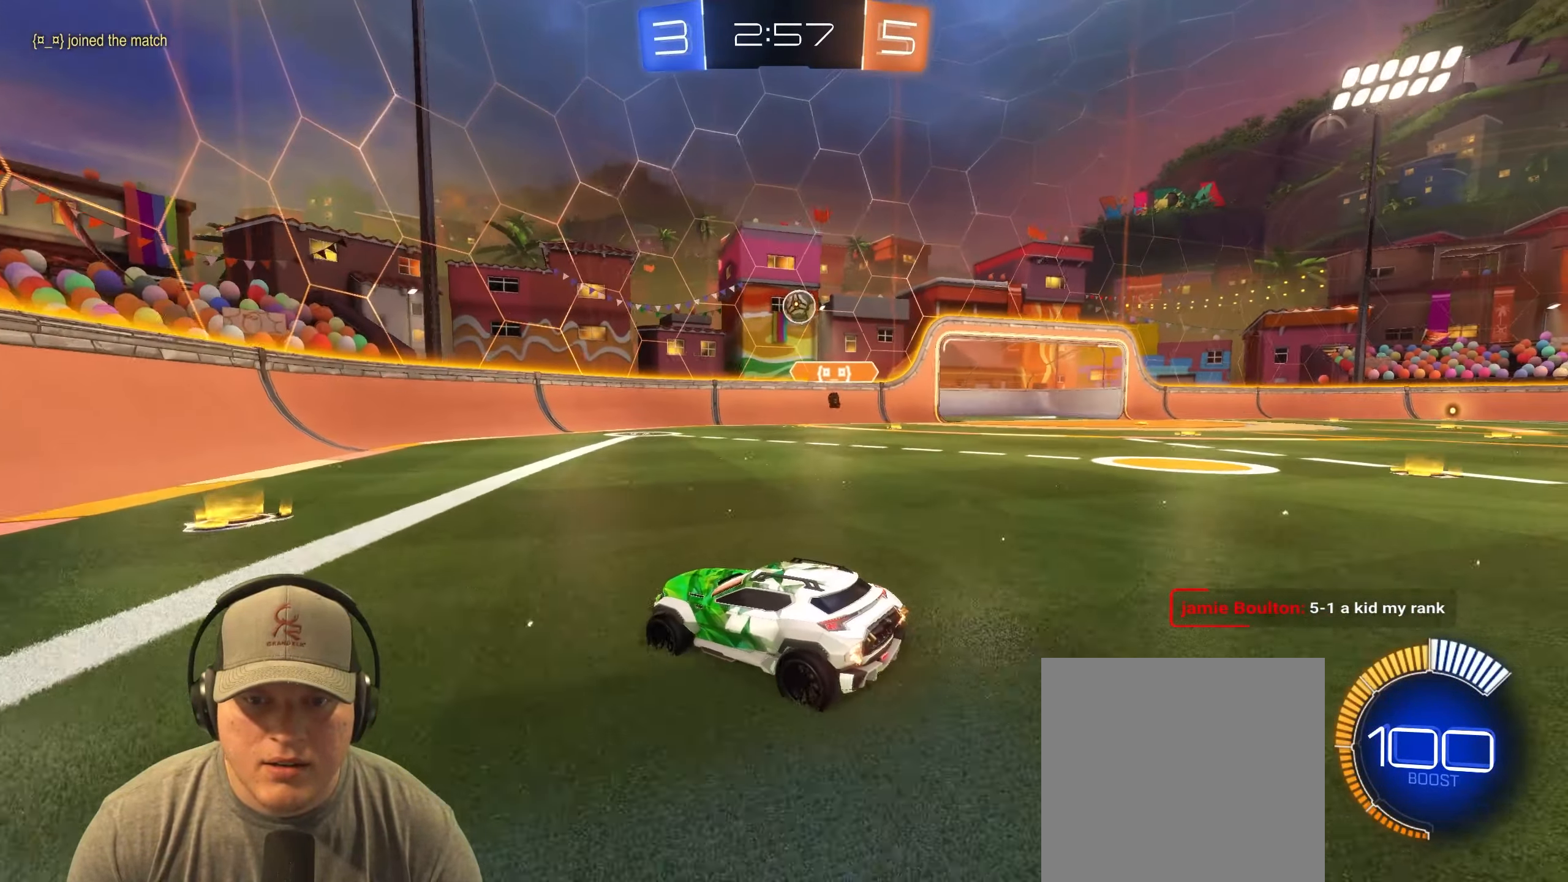
{"buttons": ["L1"], "left_stick": "up-right", "events": [[33, "L2", "up"], [250, "left_stick", "right"], [400, "L1", "down"], [450, "left_stick", "up-right"]]}
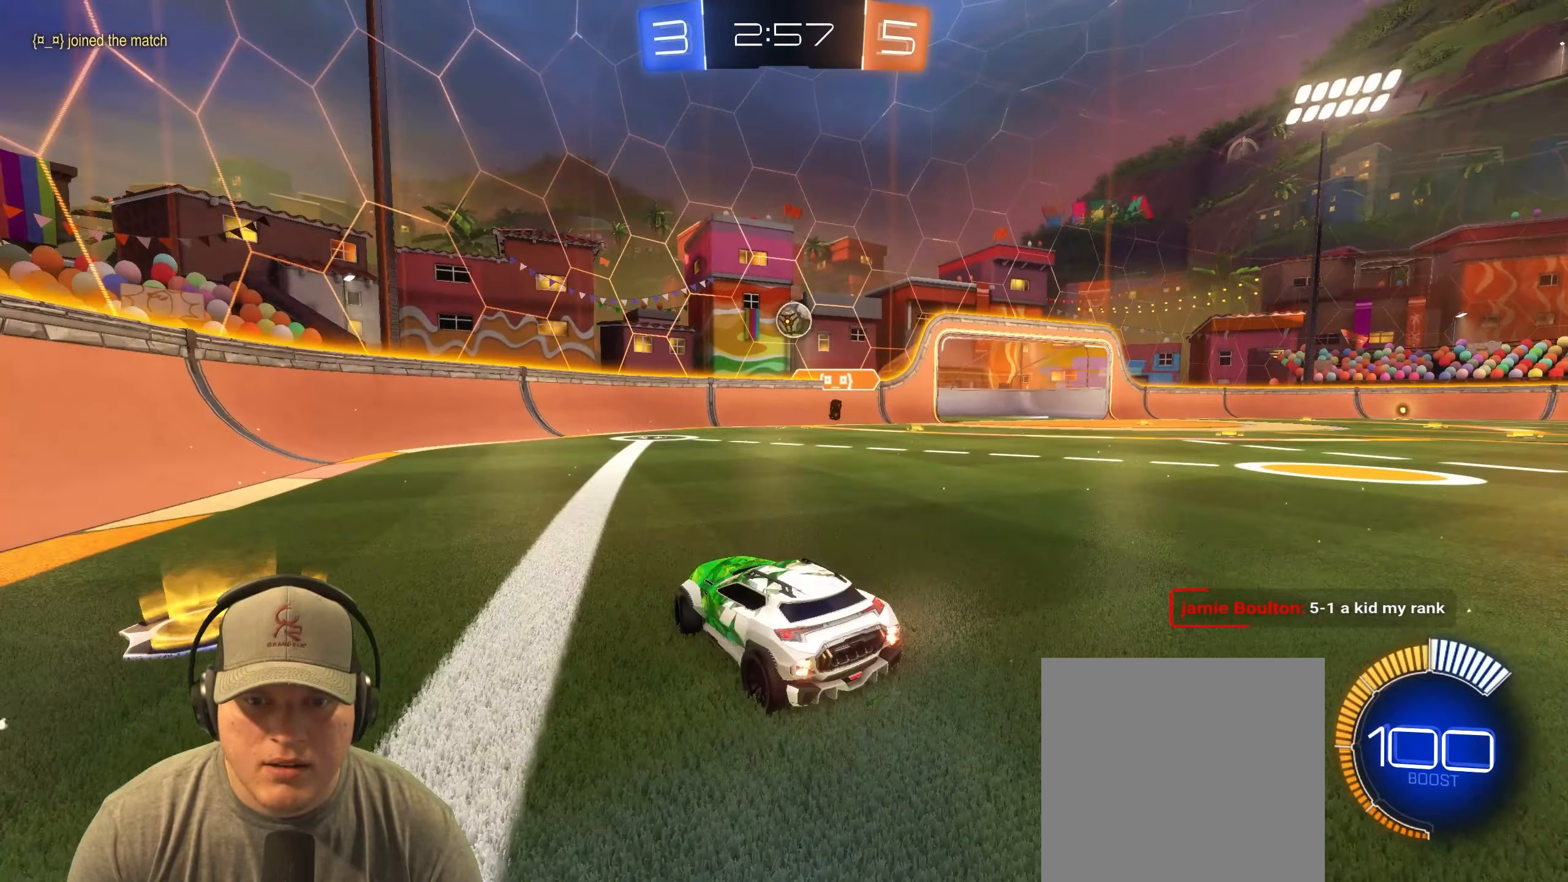
{"buttons": [], "left_stick": "right", "events": [[117, "left_stick", "right"], [183, "L1", "up"], [300, "R1", "down"], [483, "R1", "up"]]}
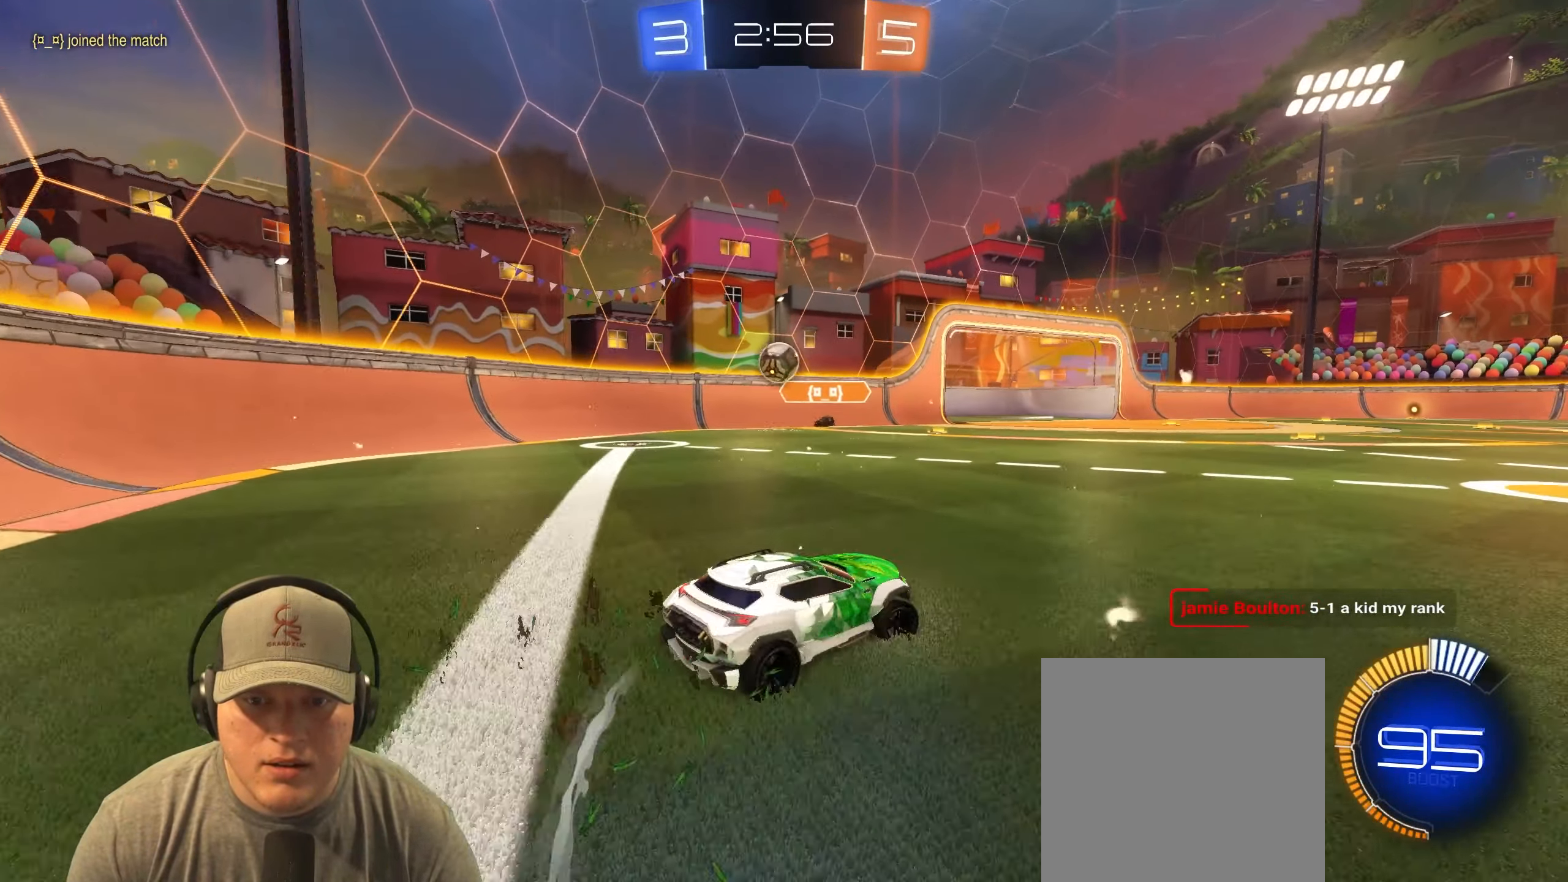
{"buttons": [], "left_stick": "right", "events": [[117, "L1", "down"], [250, "L1", "up"]]}
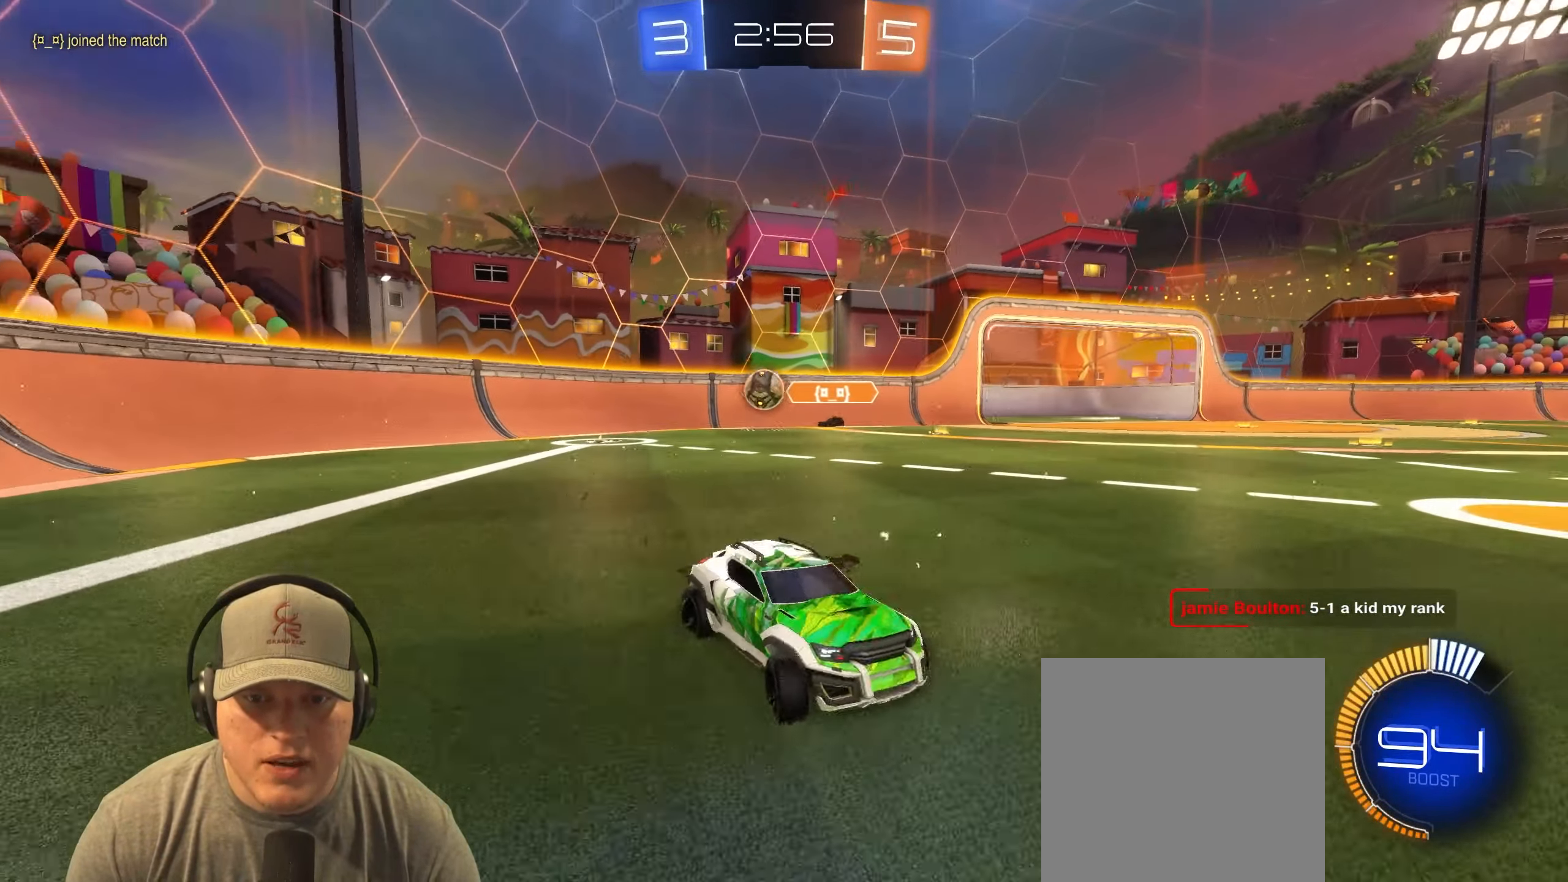
{"buttons": [], "left_stick": "right", "events": [[133, "L1", "down"], [300, "L1", "up"]]}
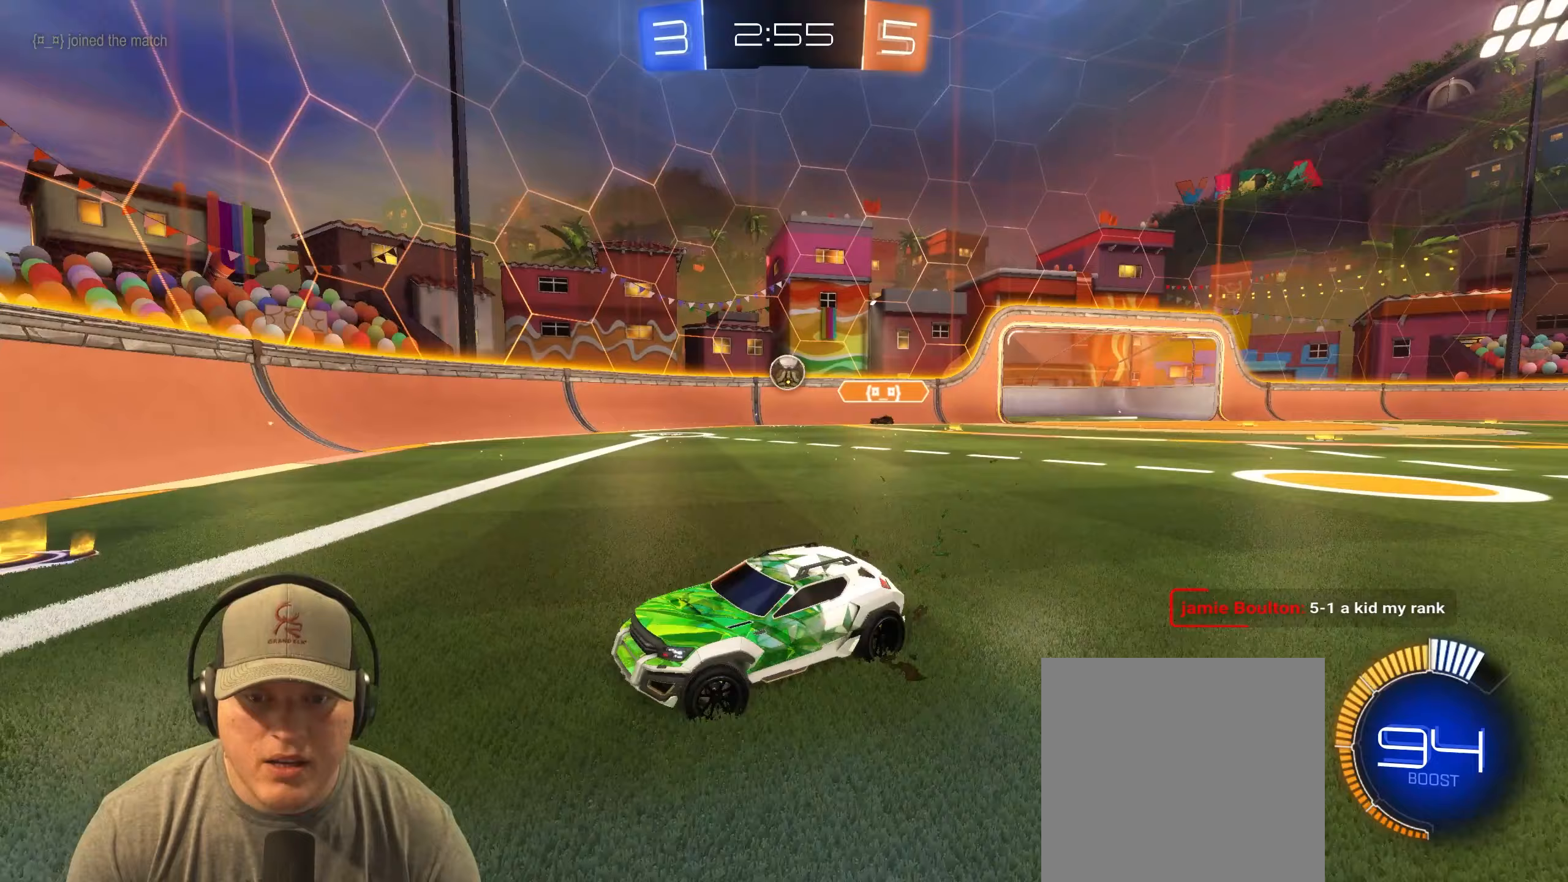
{"buttons": [], "left_stick": "right", "events": [[17, "R1", "down"], [150, "R1", "up"], [333, "L1", "down"], [500, "L1", "up"]]}
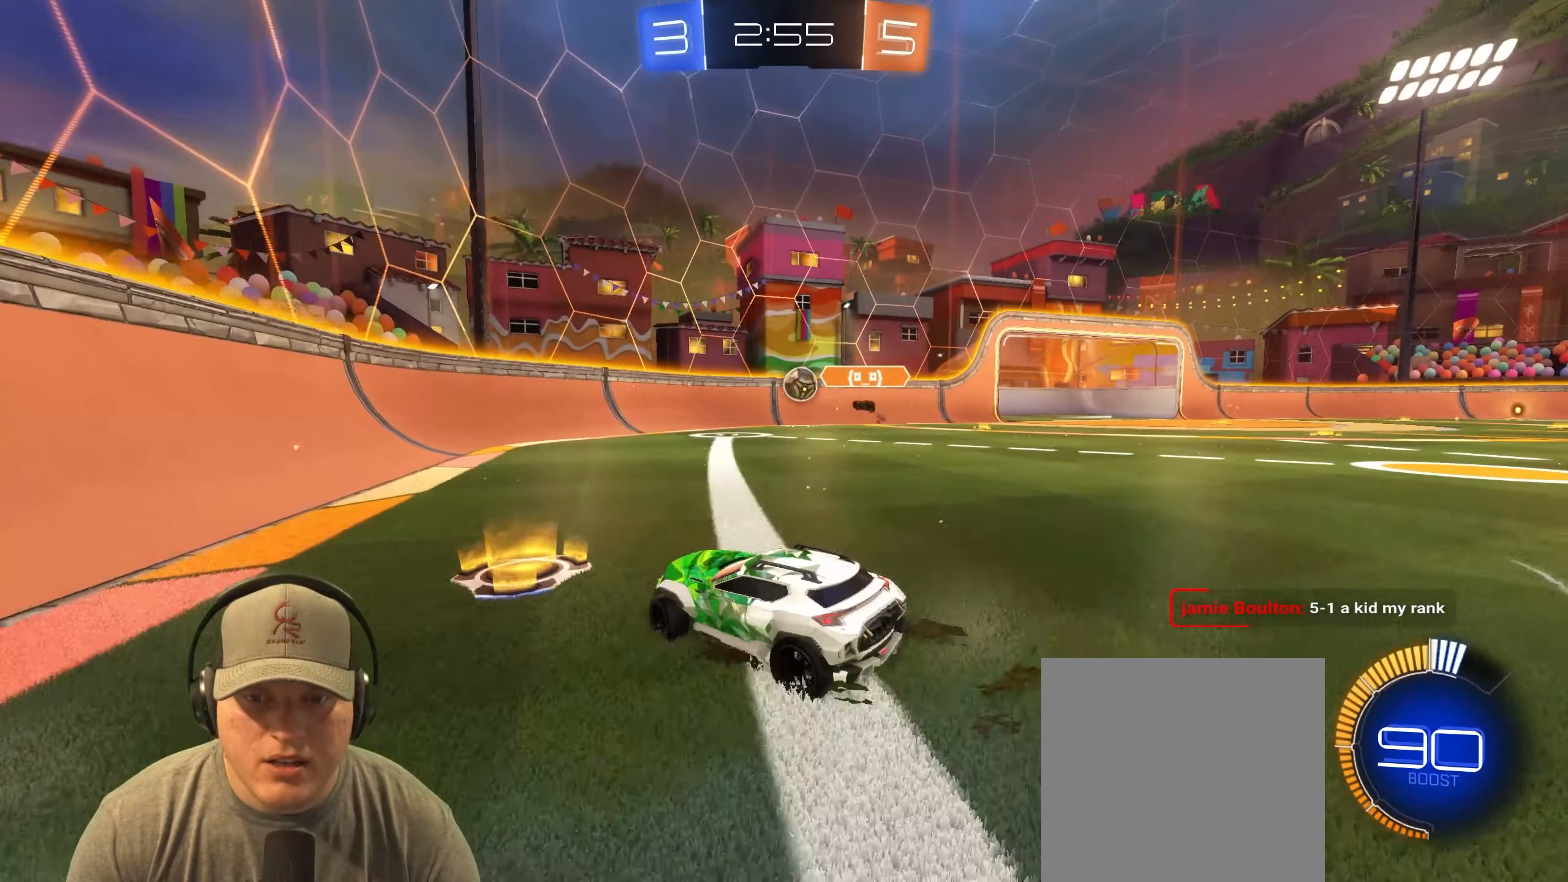
{"buttons": [], "left_stick": "center", "events": [[233, "left_stick", "center"]]}
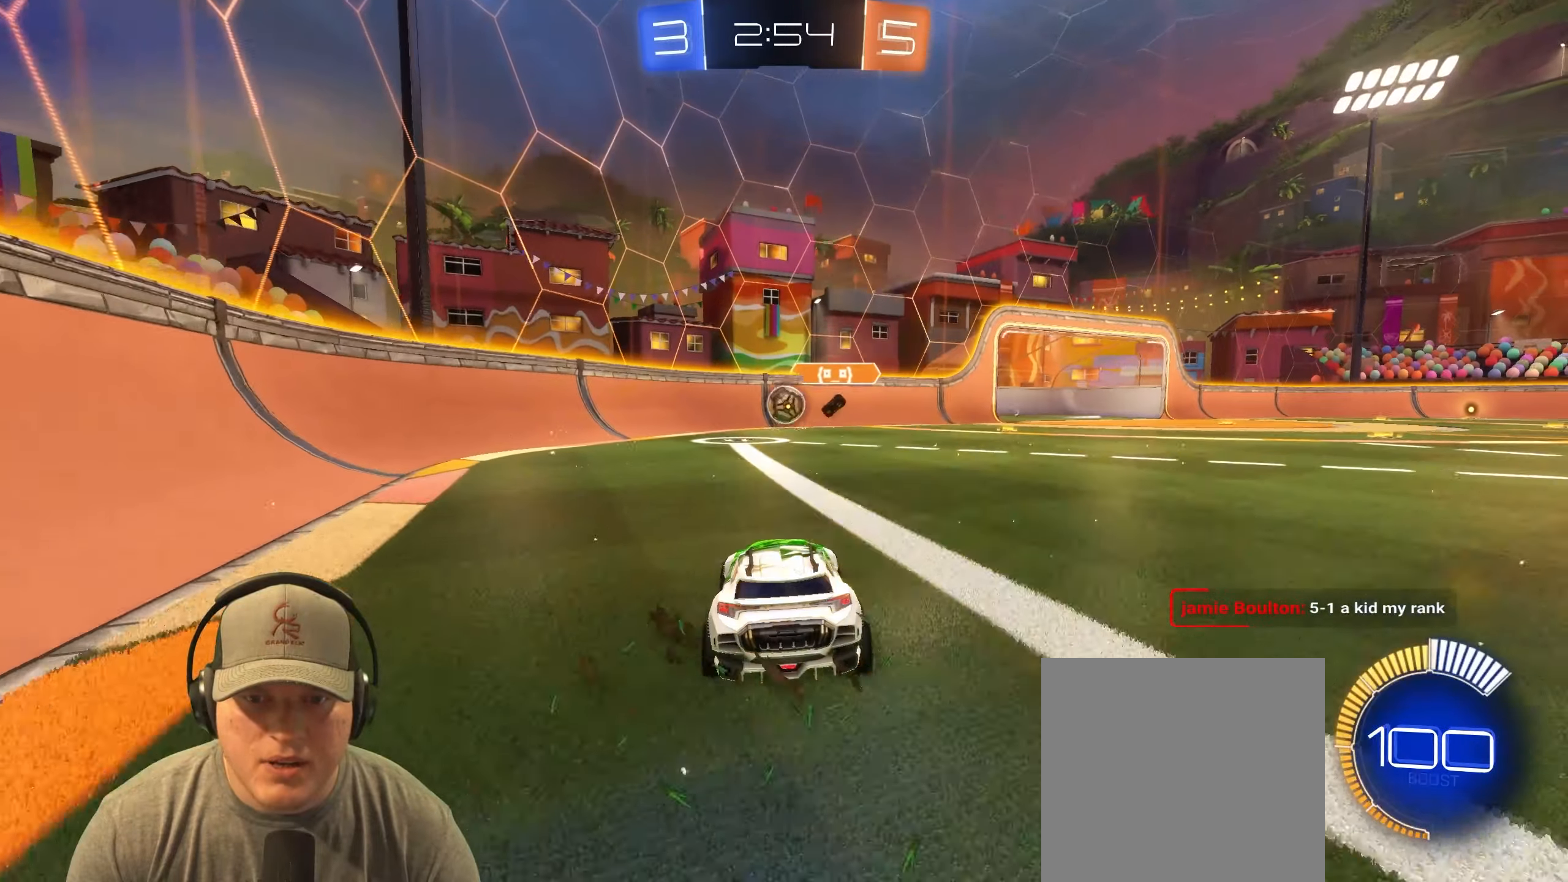
{"buttons": ["R1"], "left_stick": "center", "events": [[50, "left_stick", "left"], [217, "left_stick", "center"], [300, "R1", "down"], [383, "left_stick", "left"], [500, "left_stick", "center"]]}
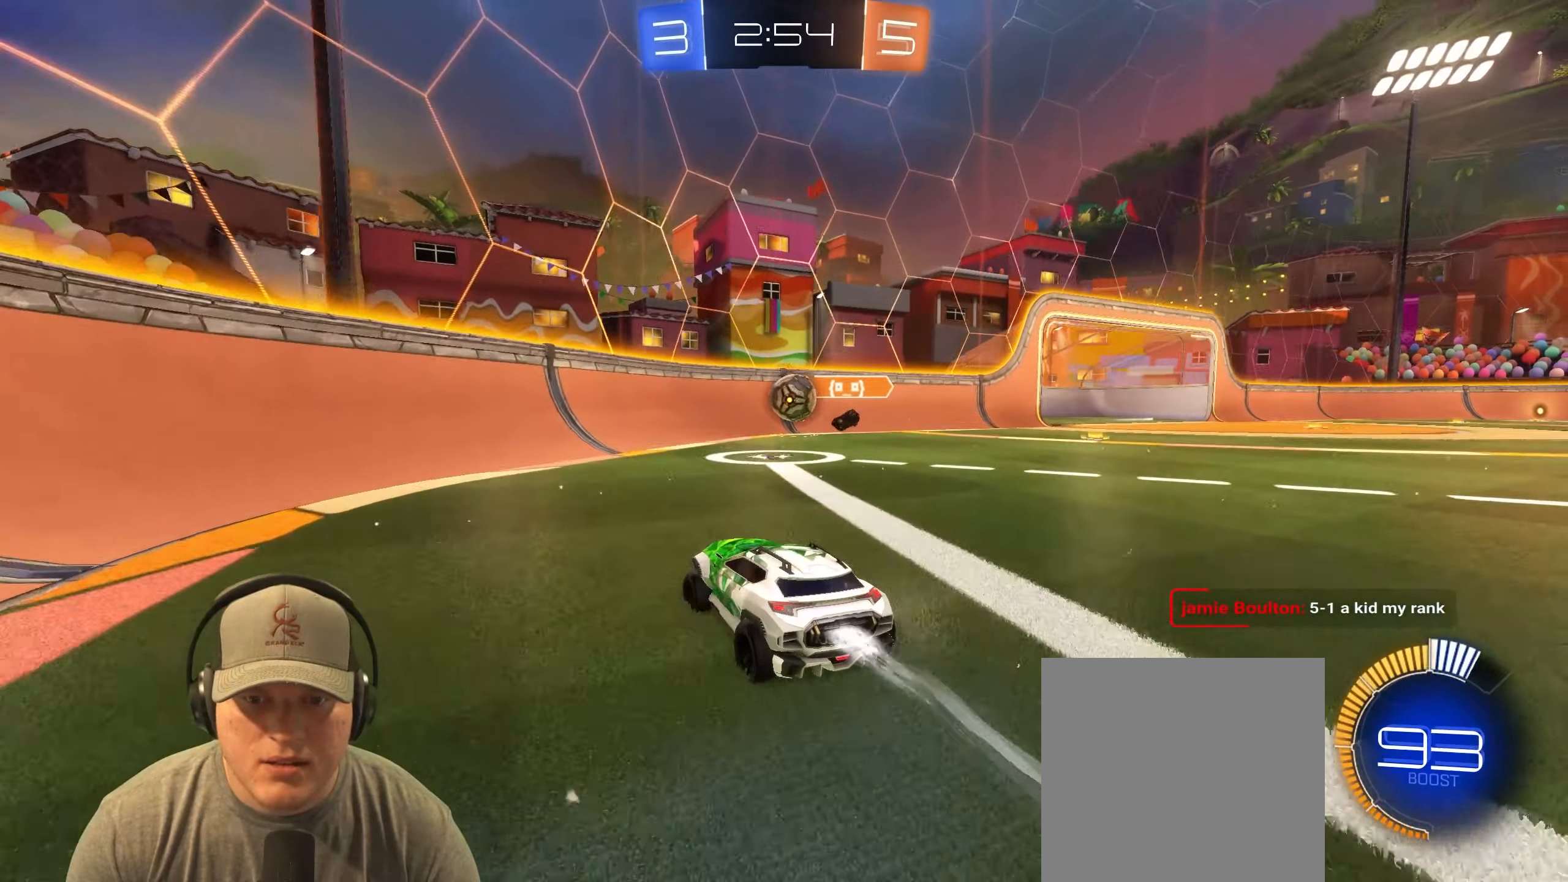
{"buttons": [], "left_stick": "right", "events": [[50, "R1", "up"], [50, "left_stick", "right"], [217, "left_stick", "center"], [383, "left_stick", "right"]]}
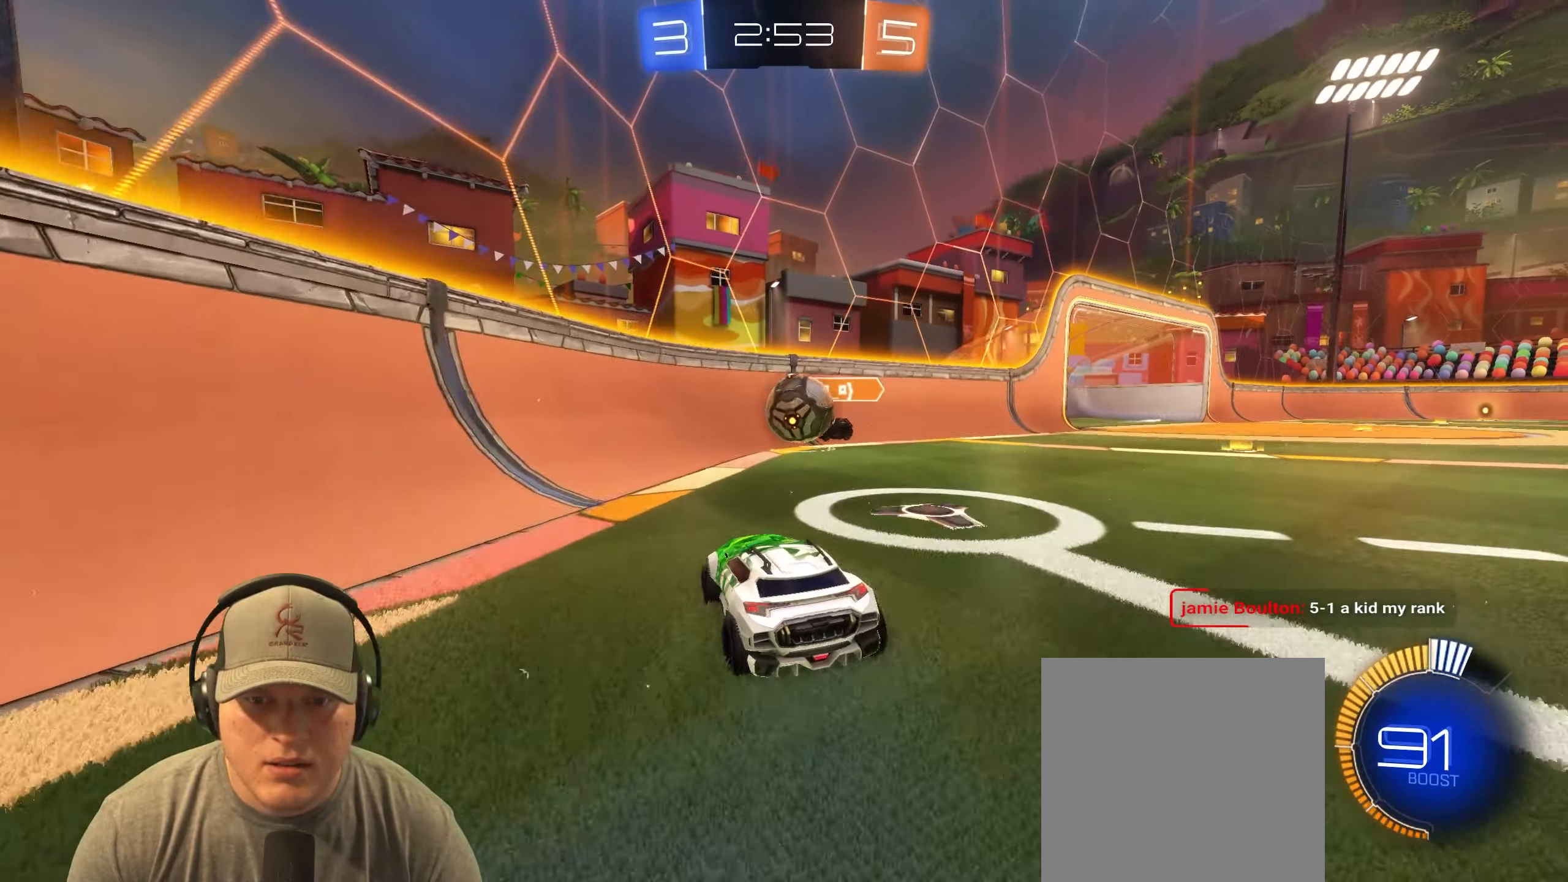
{"buttons": ["L1"], "left_stick": "up-right", "events": [[50, "CROSS", "down"], [50, "left_stick", "center"], [100, "left_stick", "right"], [183, "CROSS", "up"], [250, "left_stick", "center"], [383, "left_stick", "up-right"], [467, "L1", "down"]]}
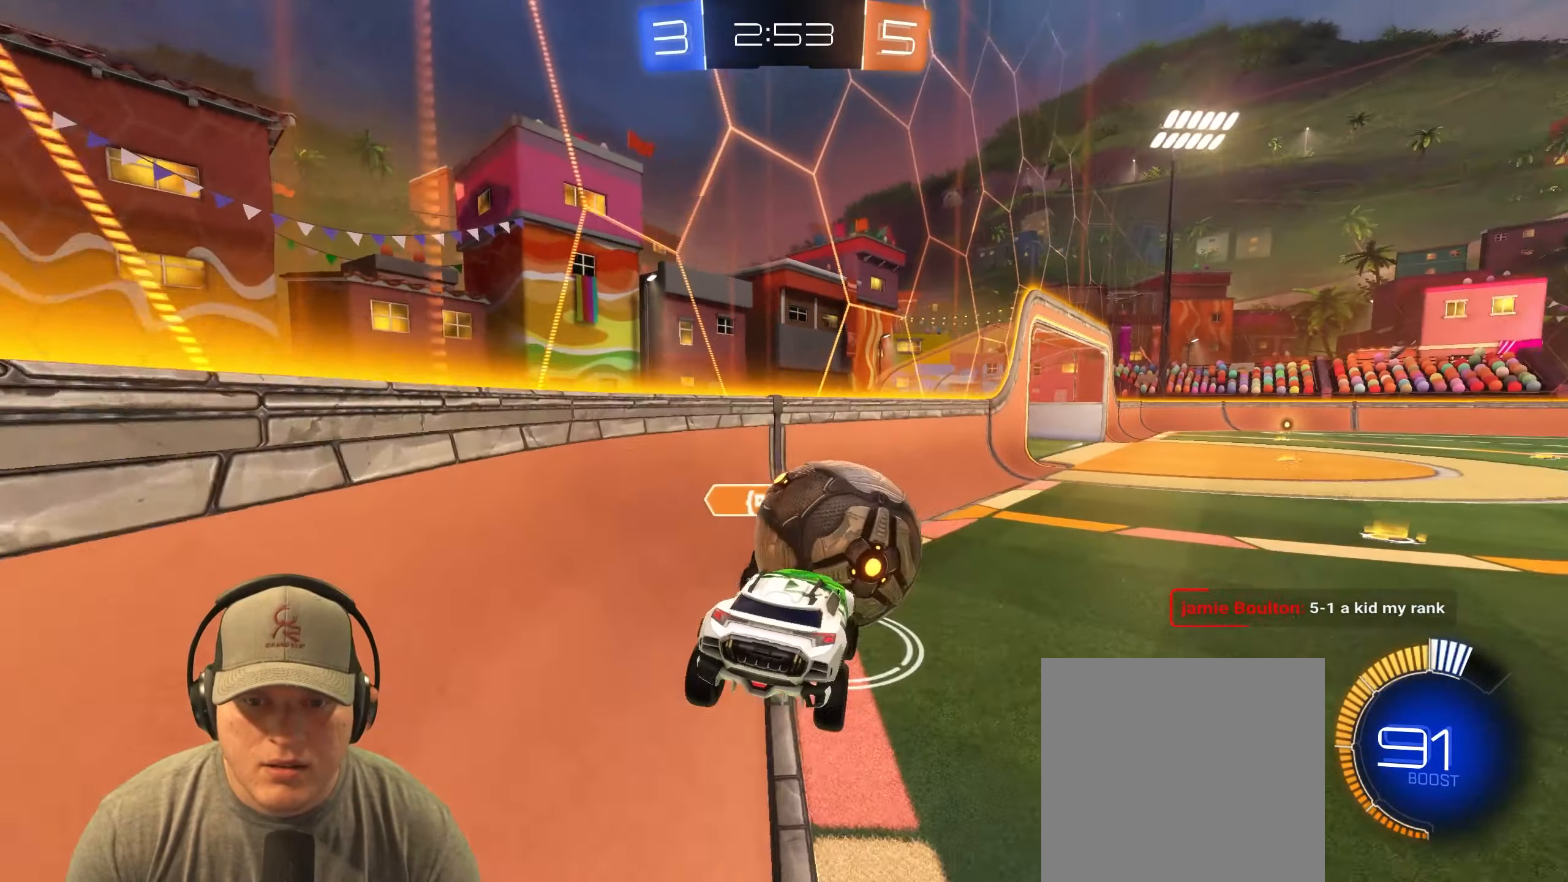
{"buttons": ["L1"], "left_stick": "down-right", "events": [[17, "CROSS", "down"], [133, "CROSS", "up"], [250, "left_stick", "down"], [467, "left_stick", "down-right"]]}
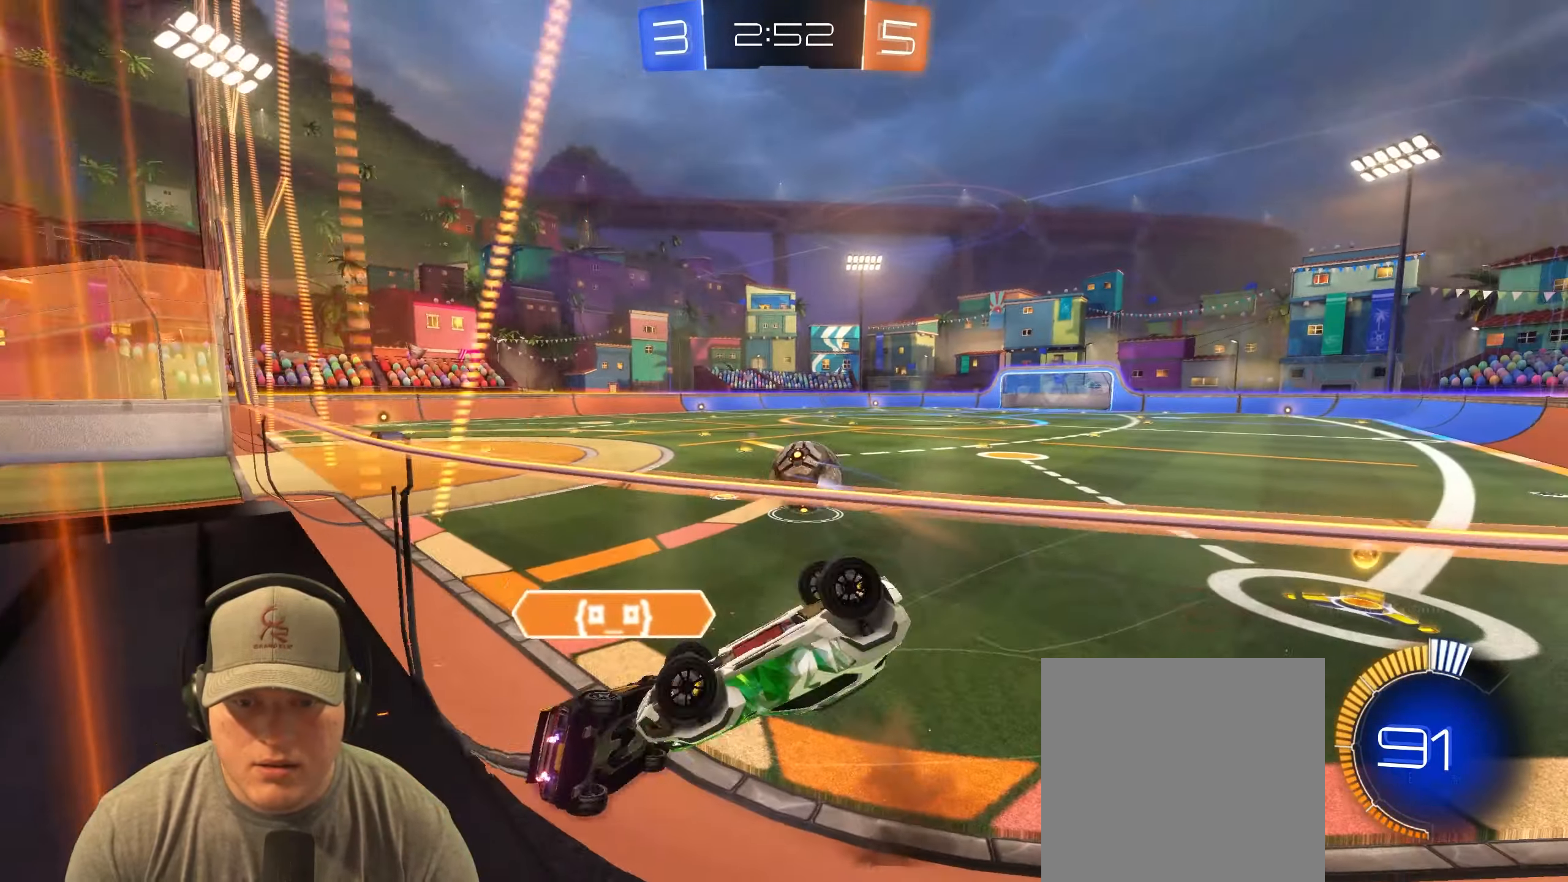
{"buttons": ["L1", "R1"], "left_stick": "up-right", "events": [[17, "left_stick", "right"], [100, "left_stick", "up-right"], [200, "R1", "down"]]}
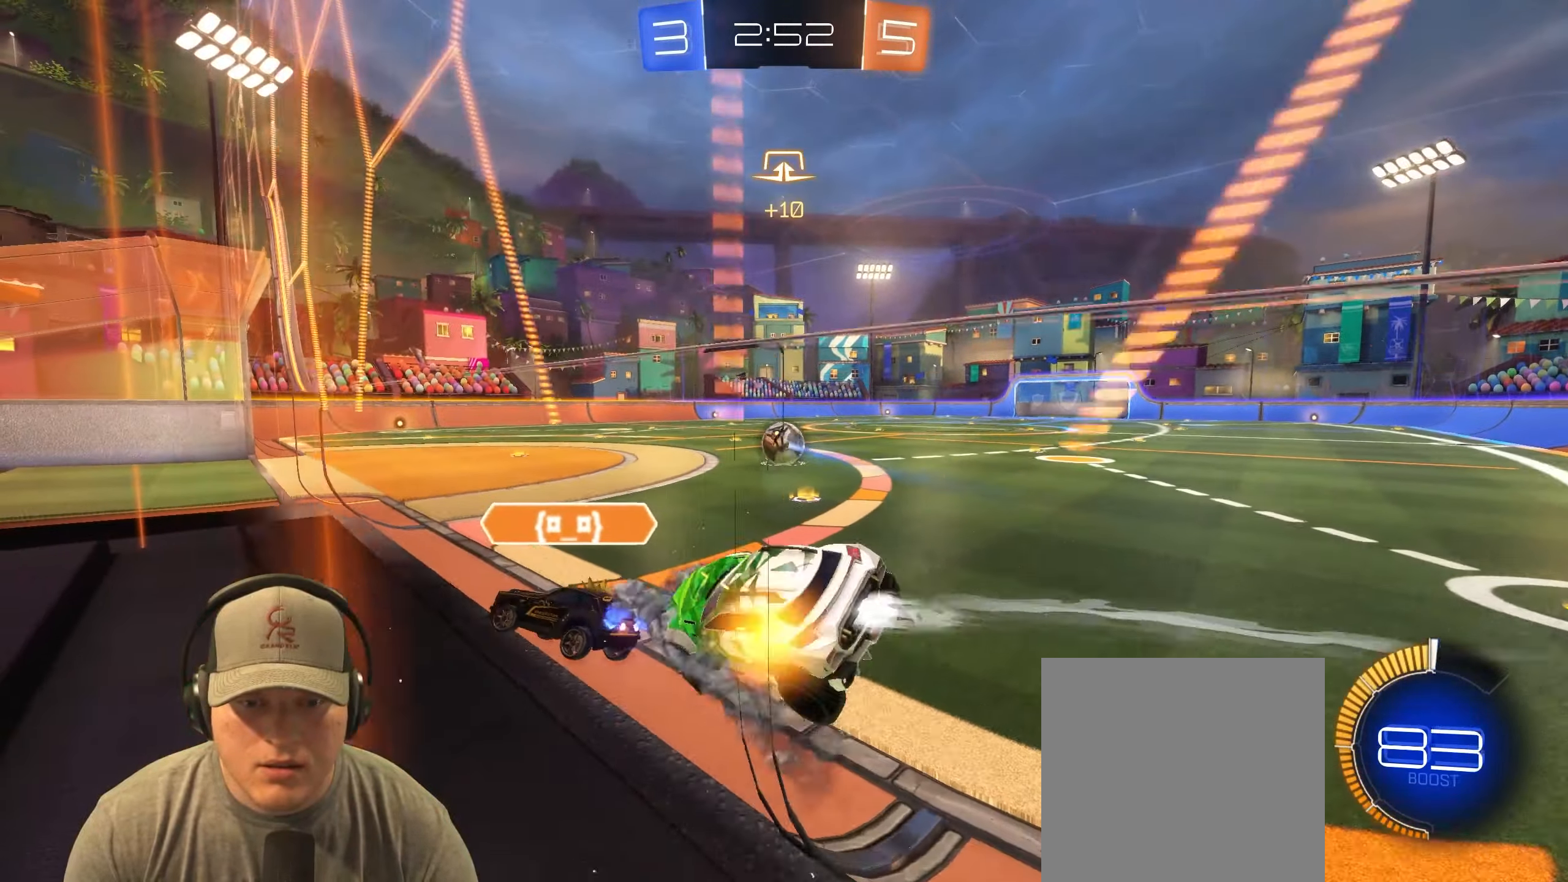
{"buttons": ["R1"], "left_stick": "center", "events": [[100, "L1", "up"], [100, "left_stick", "right"], [300, "left_stick", "center"], [367, "left_stick", "right"], [483, "left_stick", "center"]]}
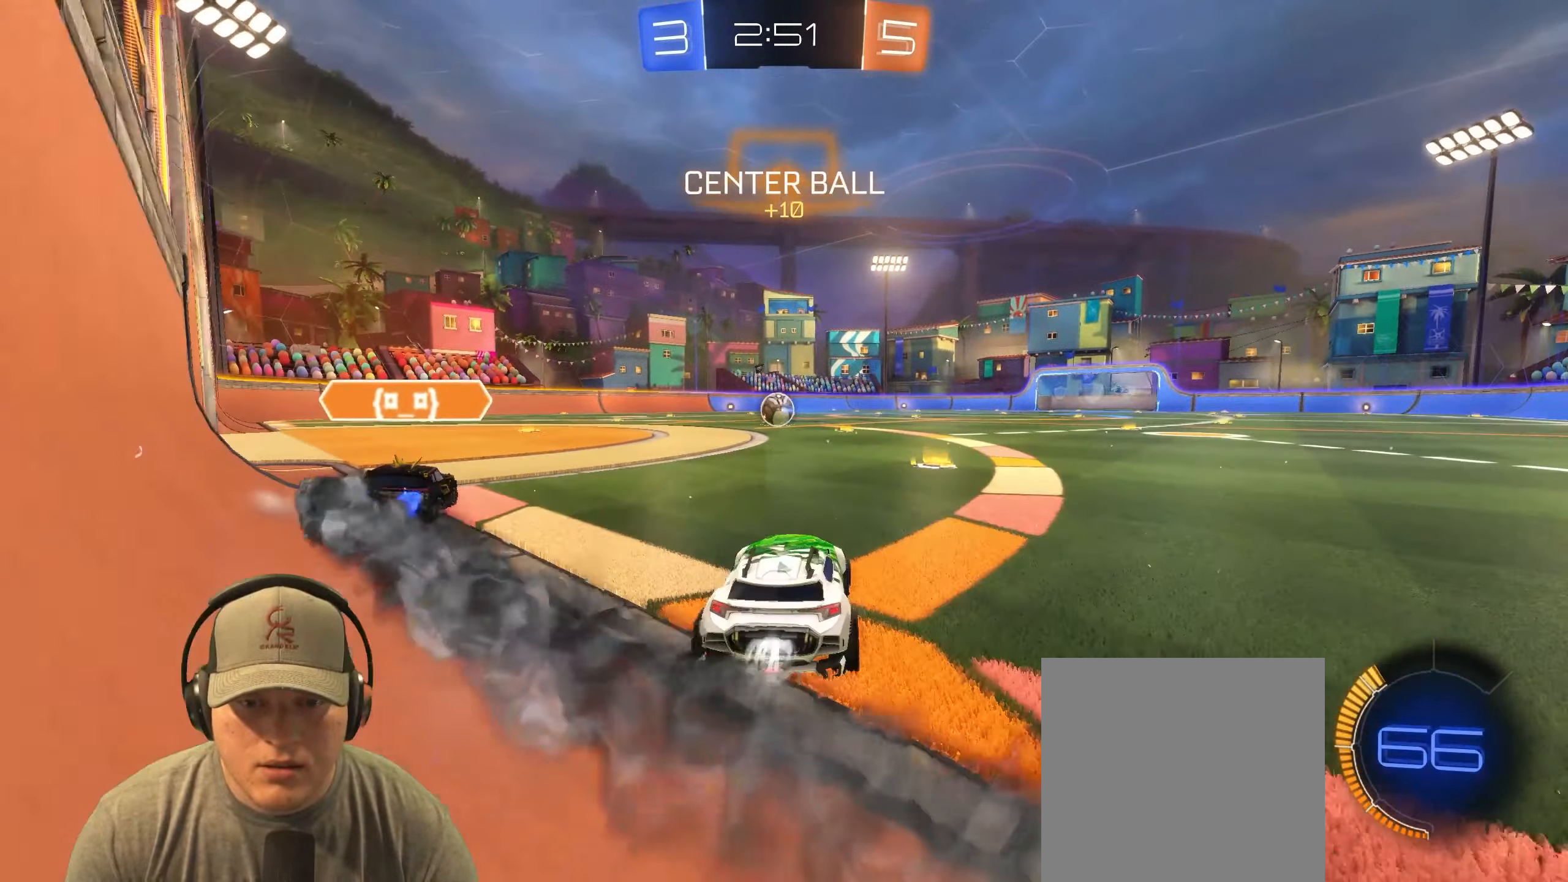
{"buttons": ["L1", "R1"], "left_stick": "down-right", "events": [[83, "left_stick", "left"], [217, "CROSS", "down"], [267, "L1", "down"], [283, "left_stick", "up-right"], [300, "CROSS", "up"], [350, "CROSS", "down"], [433, "left_stick", "down-right"], [450, "CROSS", "up"]]}
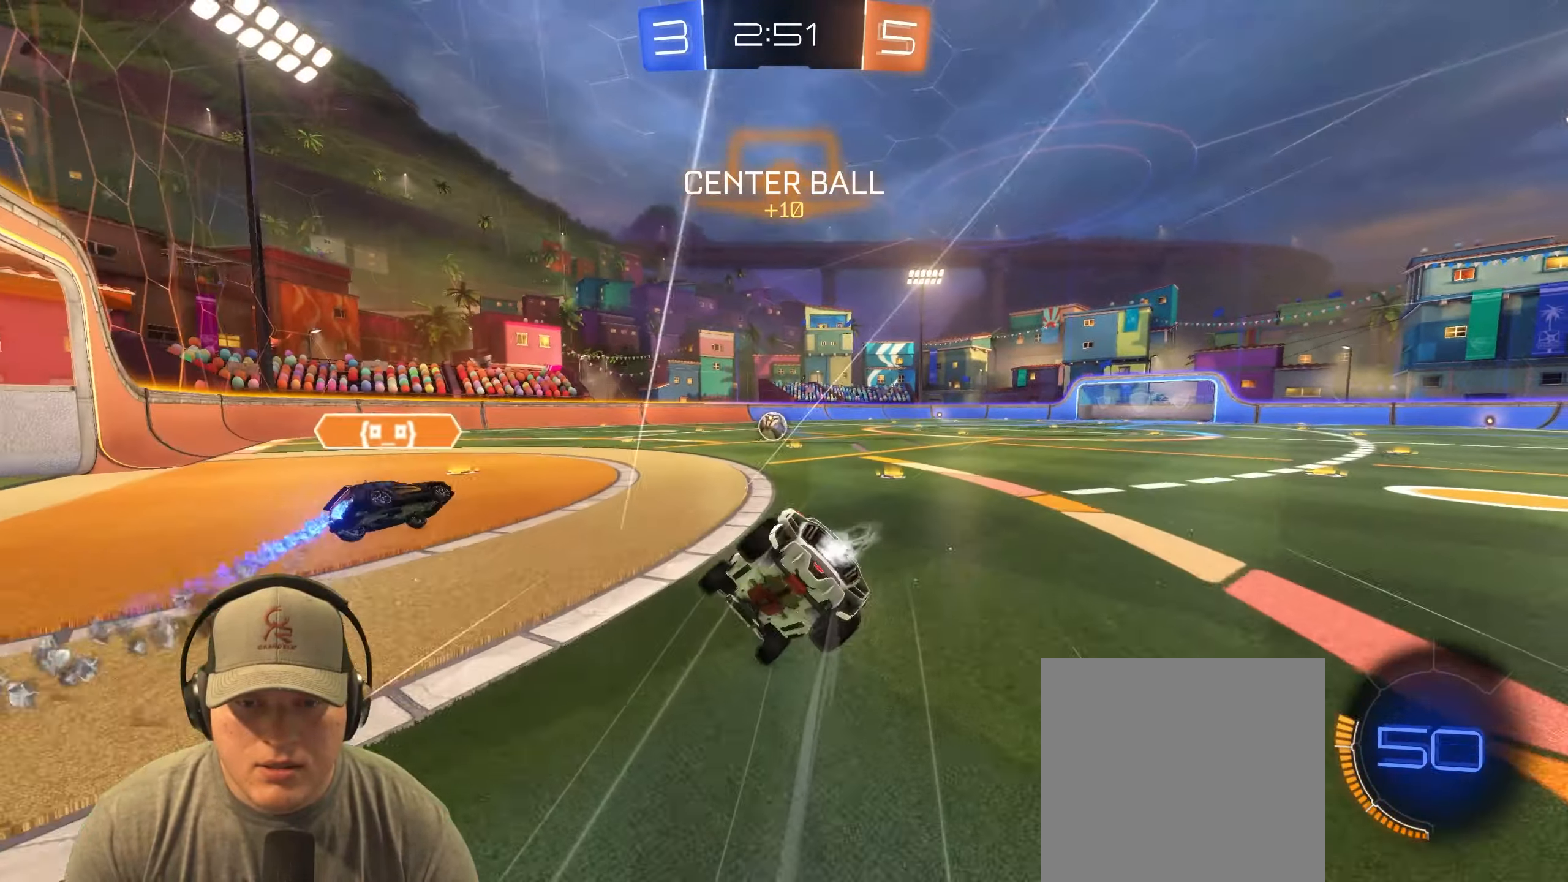
{"buttons": ["L1", "R1"], "left_stick": "down-right", "events": []}
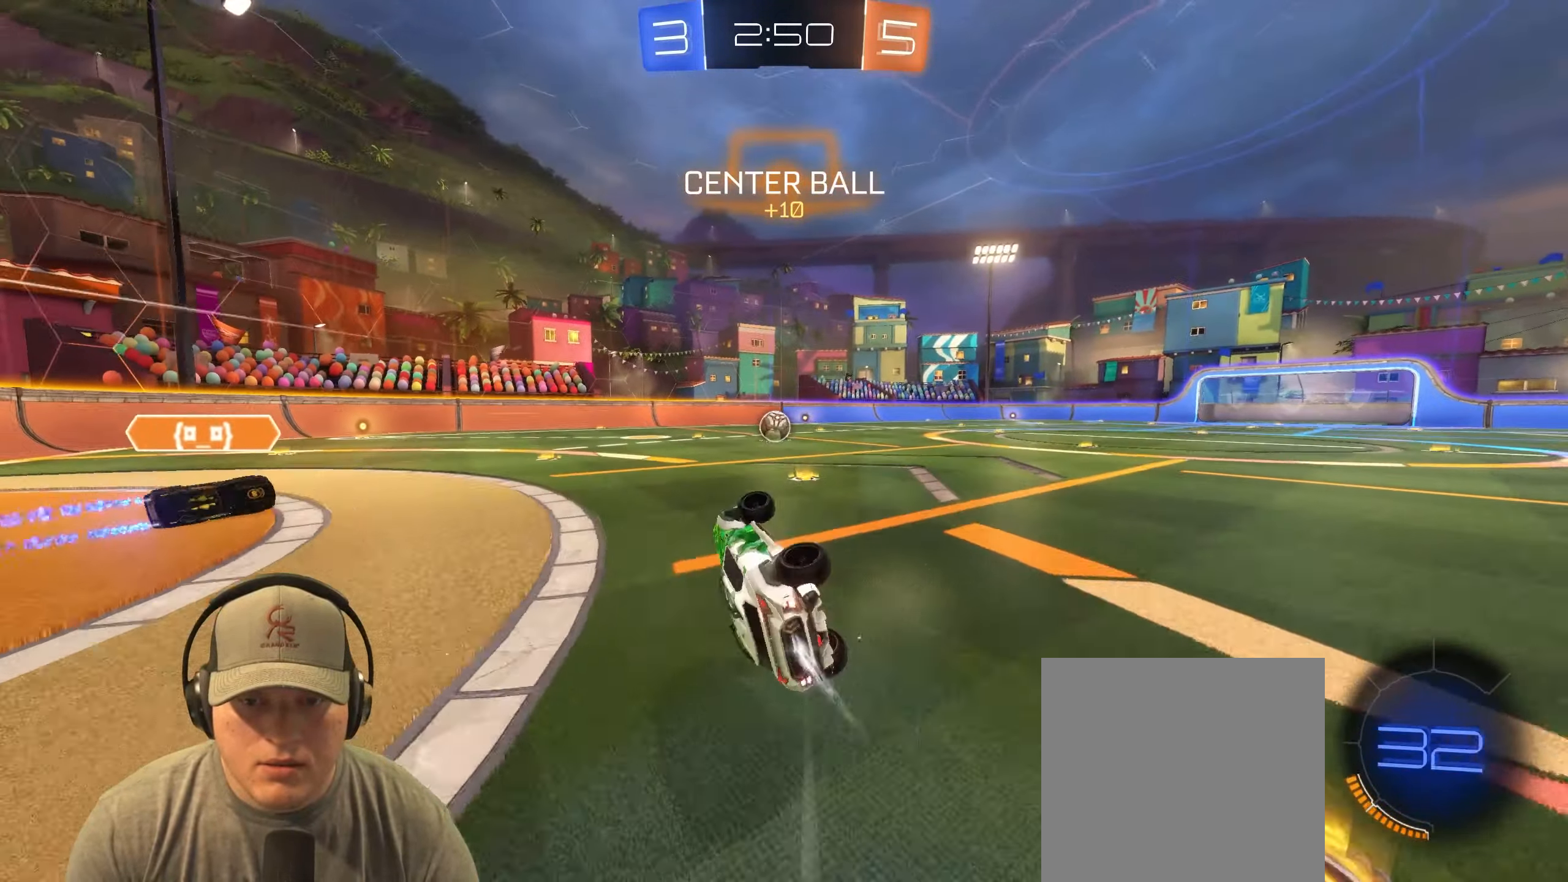
{"buttons": ["R1"], "left_stick": "center", "events": [[83, "L1", "up"], [150, "left_stick", "center"], [167, "R1", "up"], [483, "R1", "down"]]}
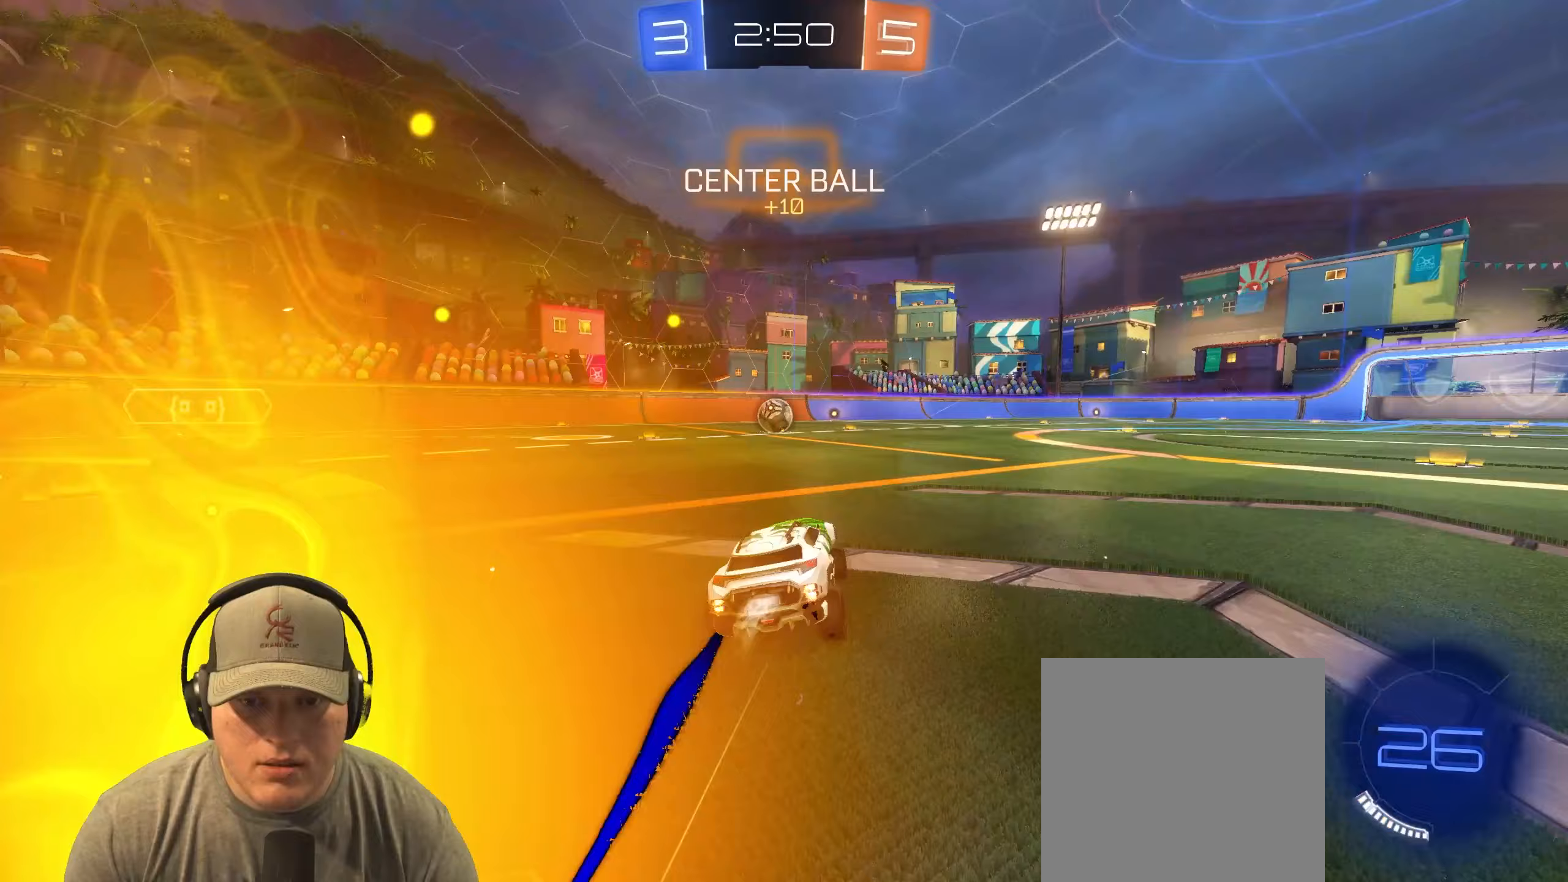
{"buttons": [], "left_stick": "center", "events": [[200, "R1", "up"]]}
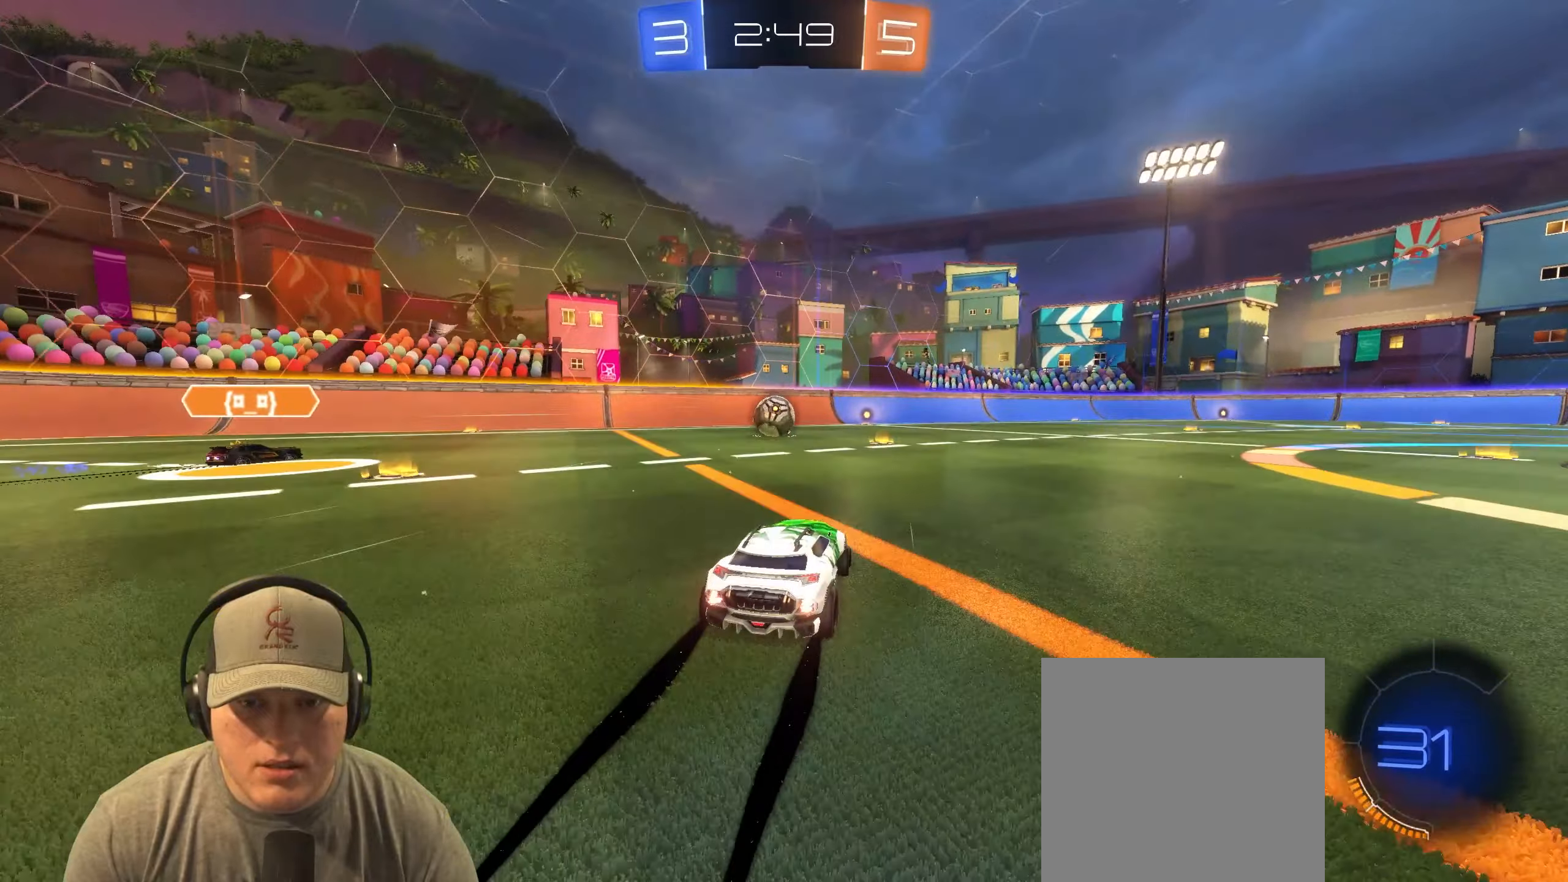
{"buttons": ["R1"], "left_stick": "up-left", "events": [[400, "left_stick", "left"], [467, "left_stick", "up-left"], [500, "R1", "down"]]}
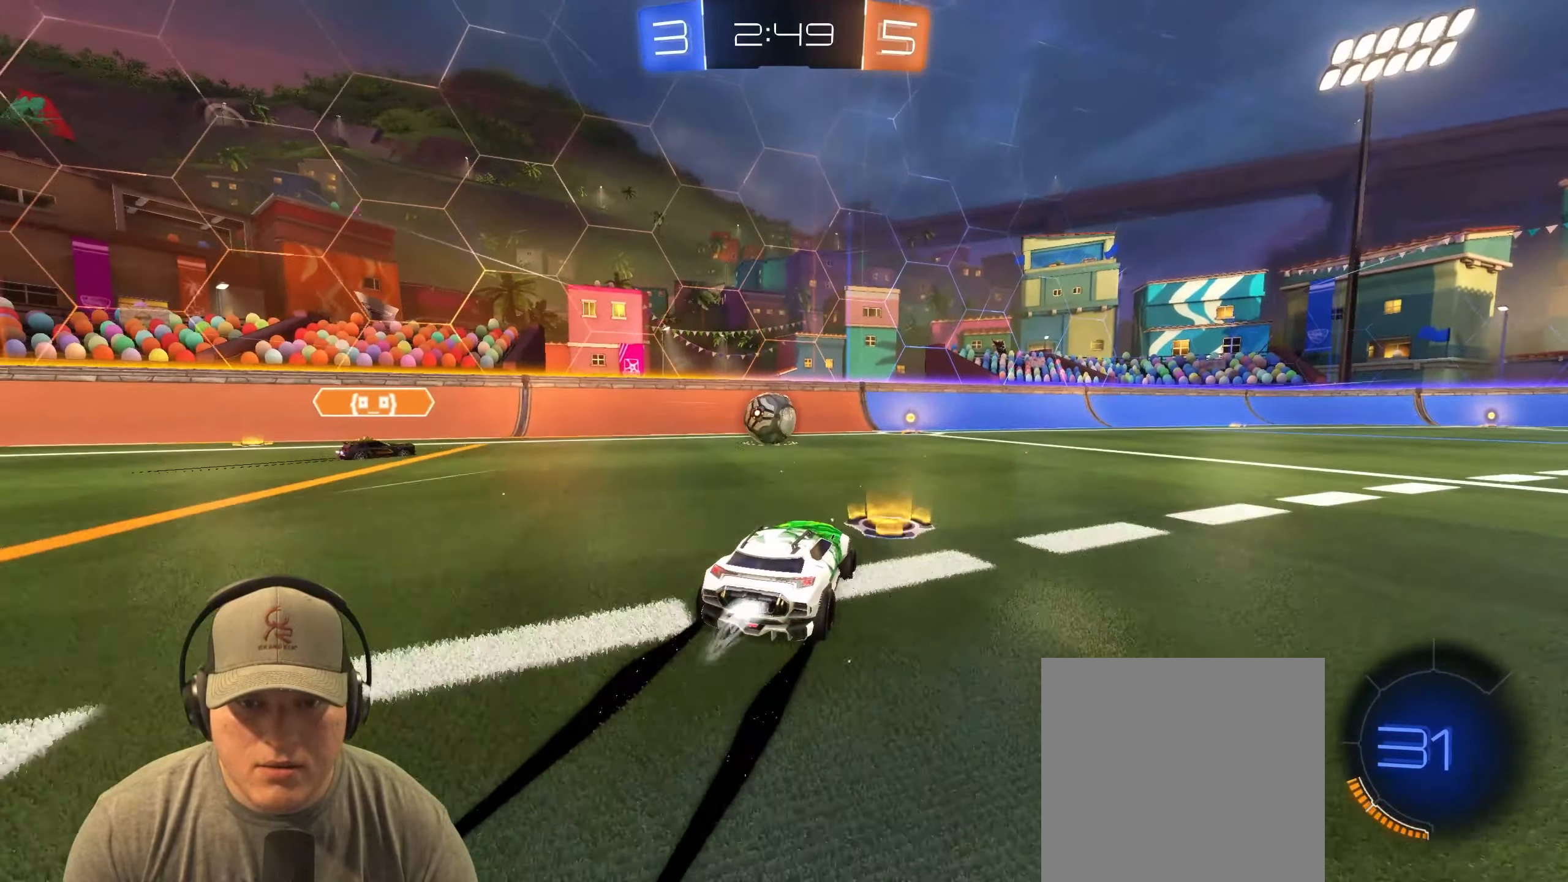
{"buttons": ["R1"], "left_stick": "center", "events": [[67, "left_stick", "center"]]}
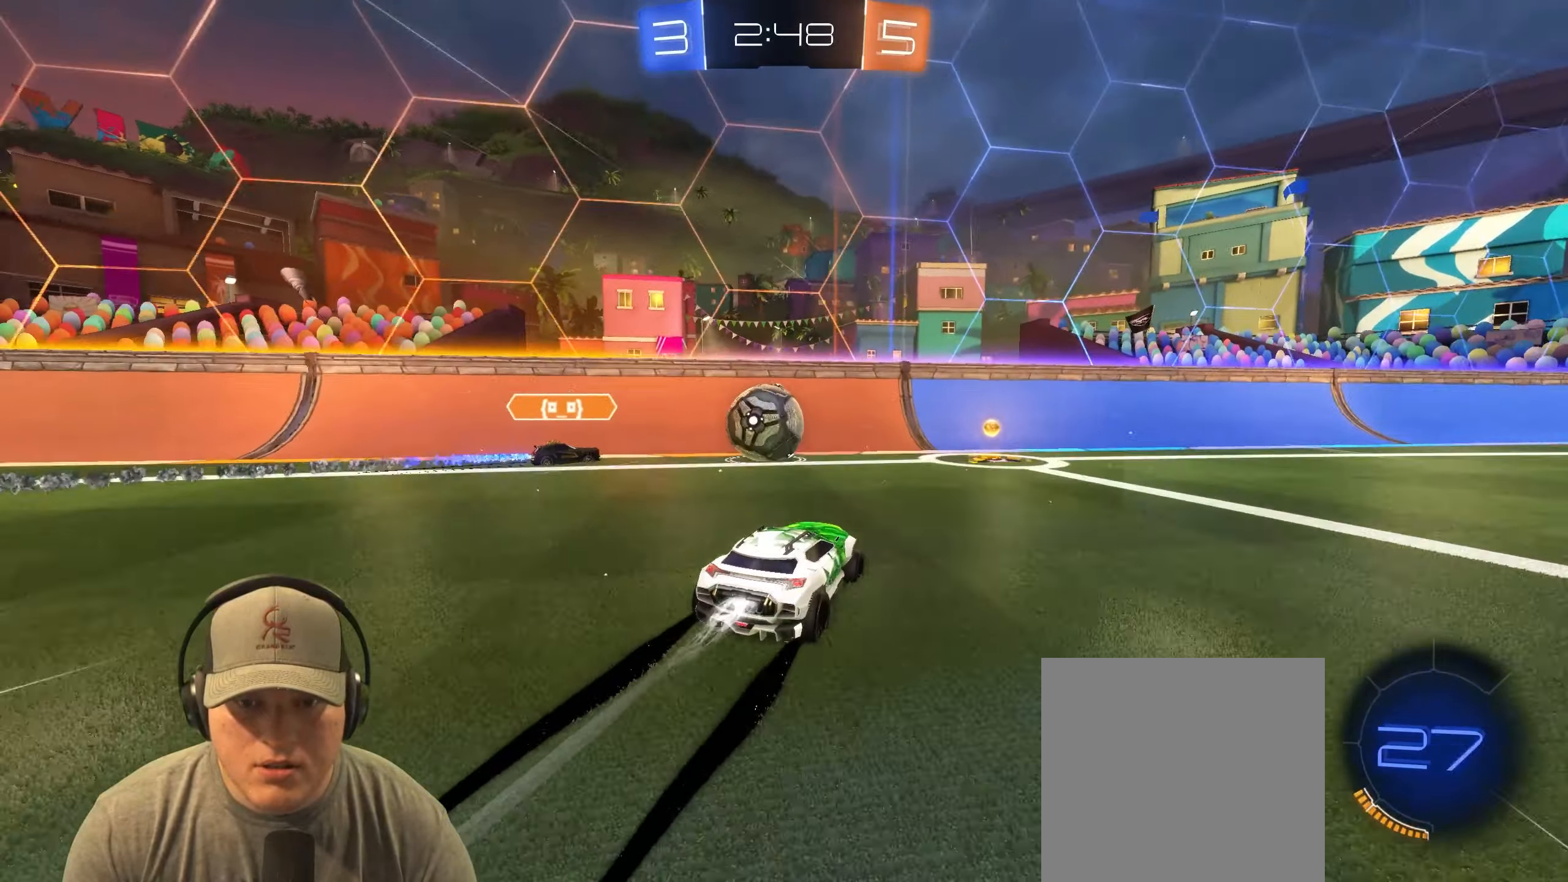
{"buttons": [], "left_stick": "right", "events": [[50, "R1", "up"], [50, "left_stick", "right"]]}
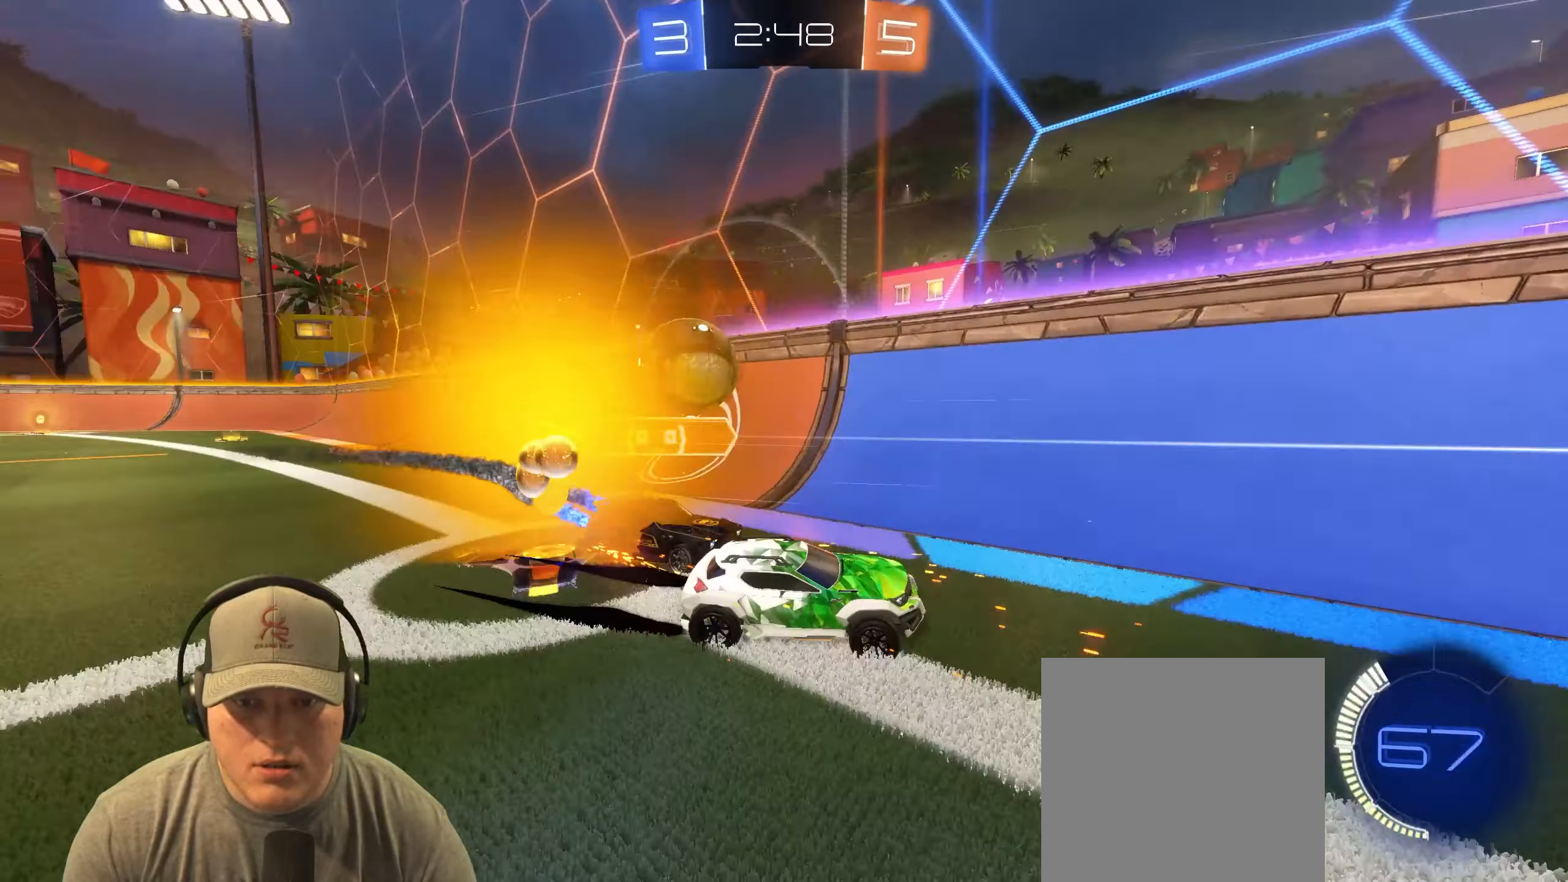
{"buttons": [], "left_stick": "center", "events": [[217, "left_stick", "center"]]}
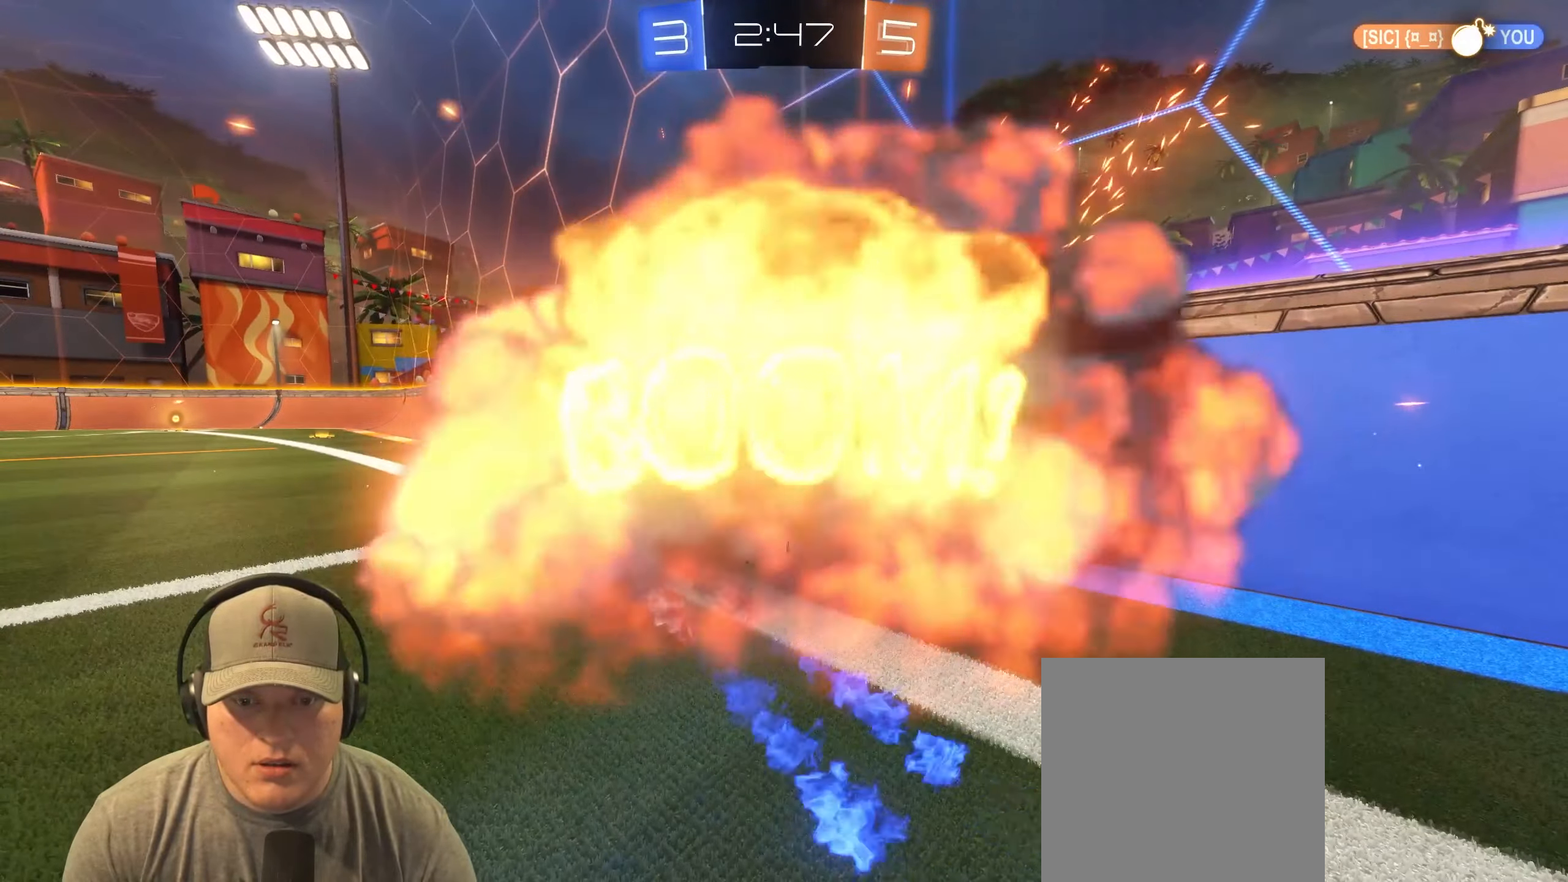
{"buttons": [], "left_stick": "center", "events": []}
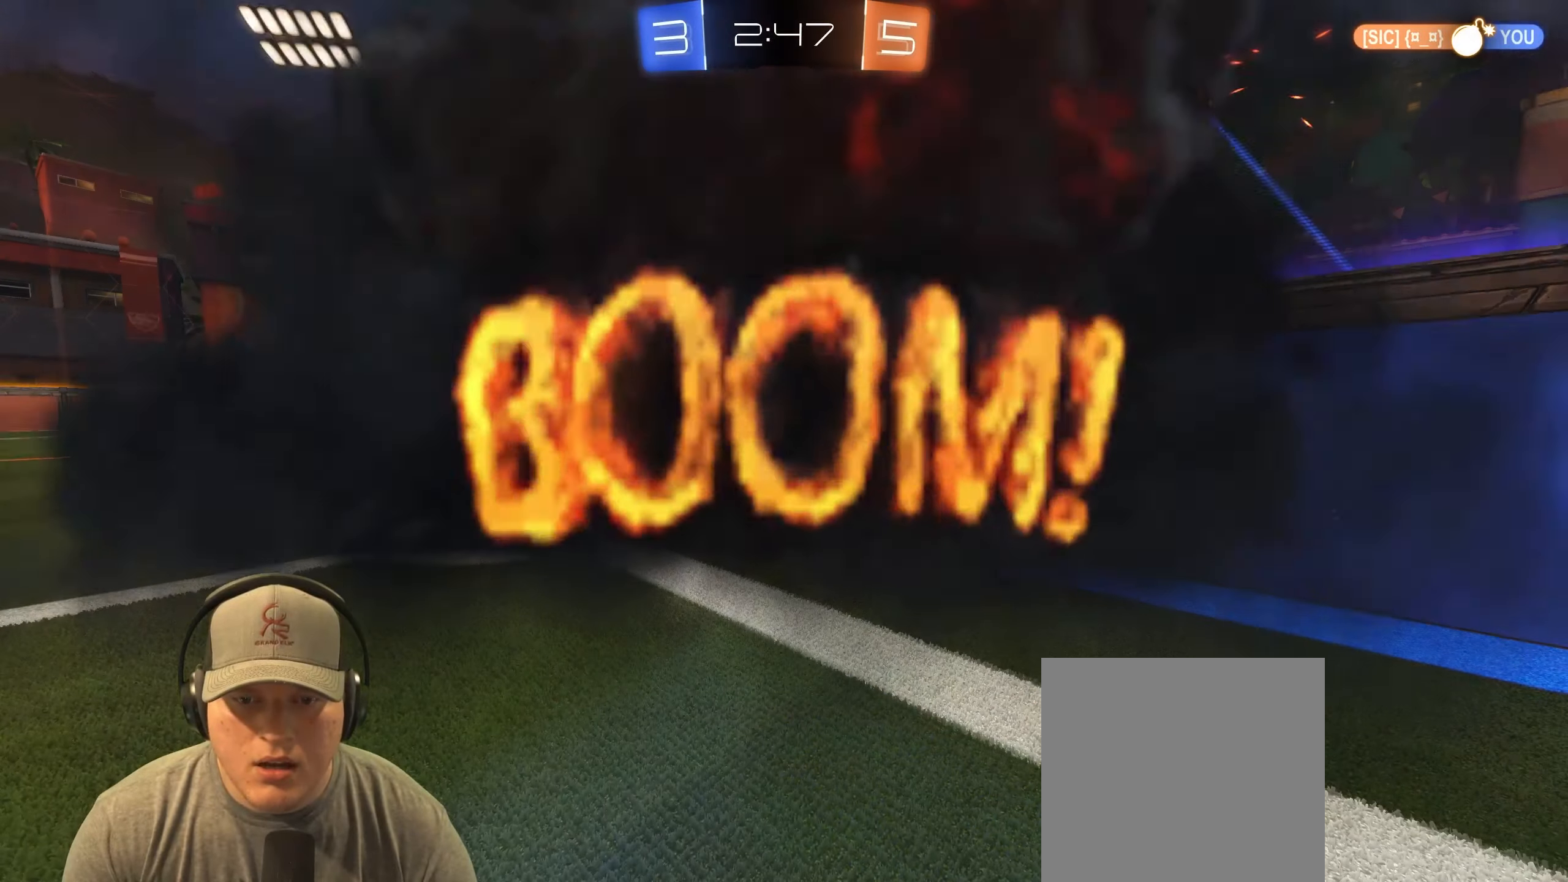
{"buttons": [], "left_stick": "center", "events": []}
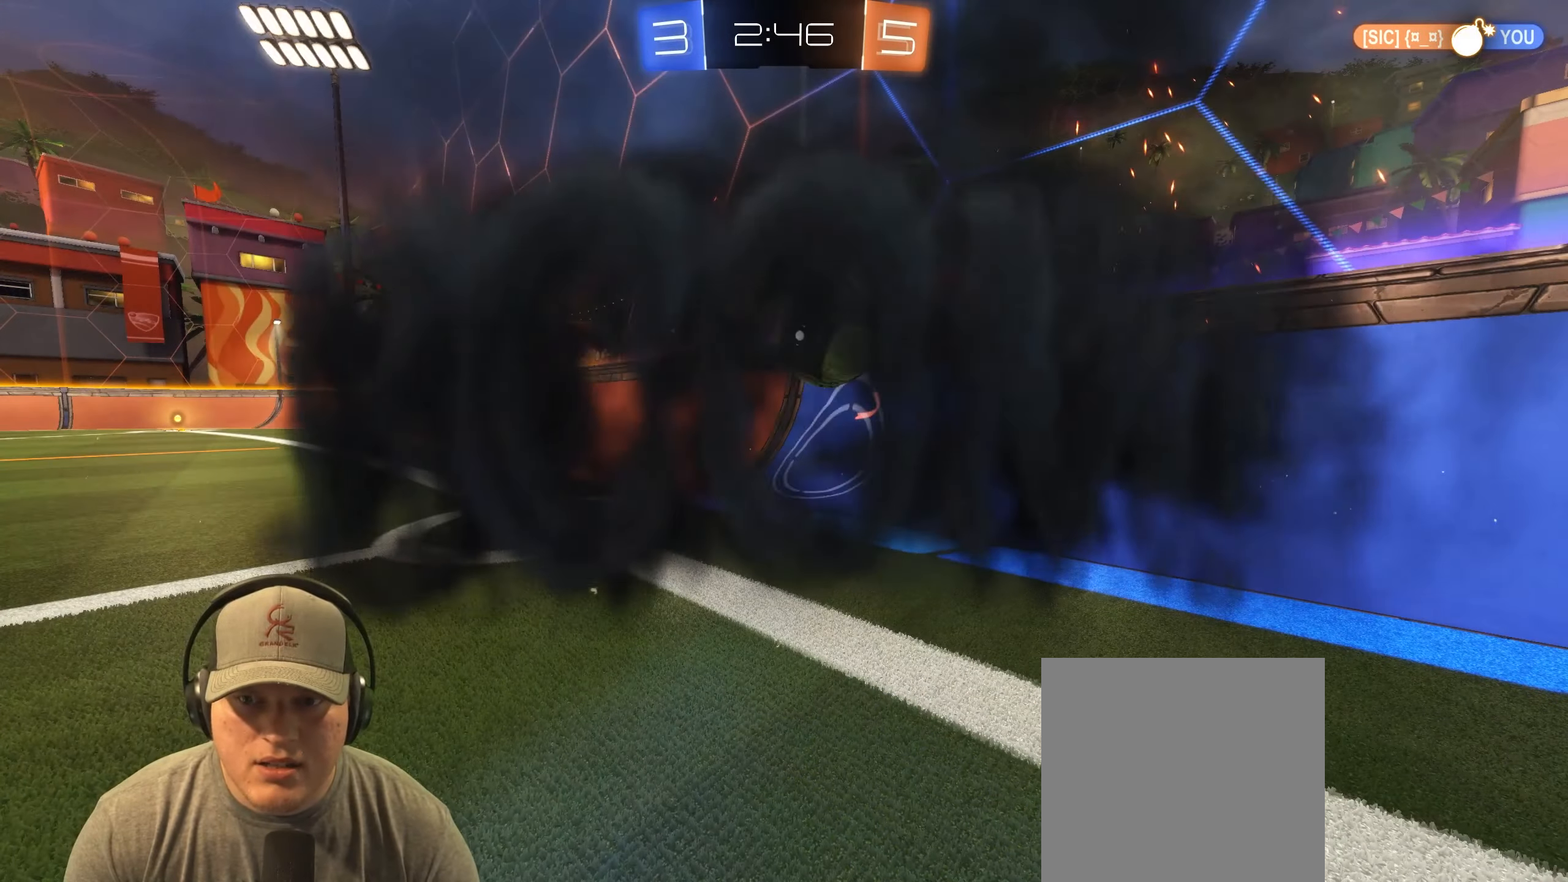
{"buttons": [], "left_stick": "center", "events": []}
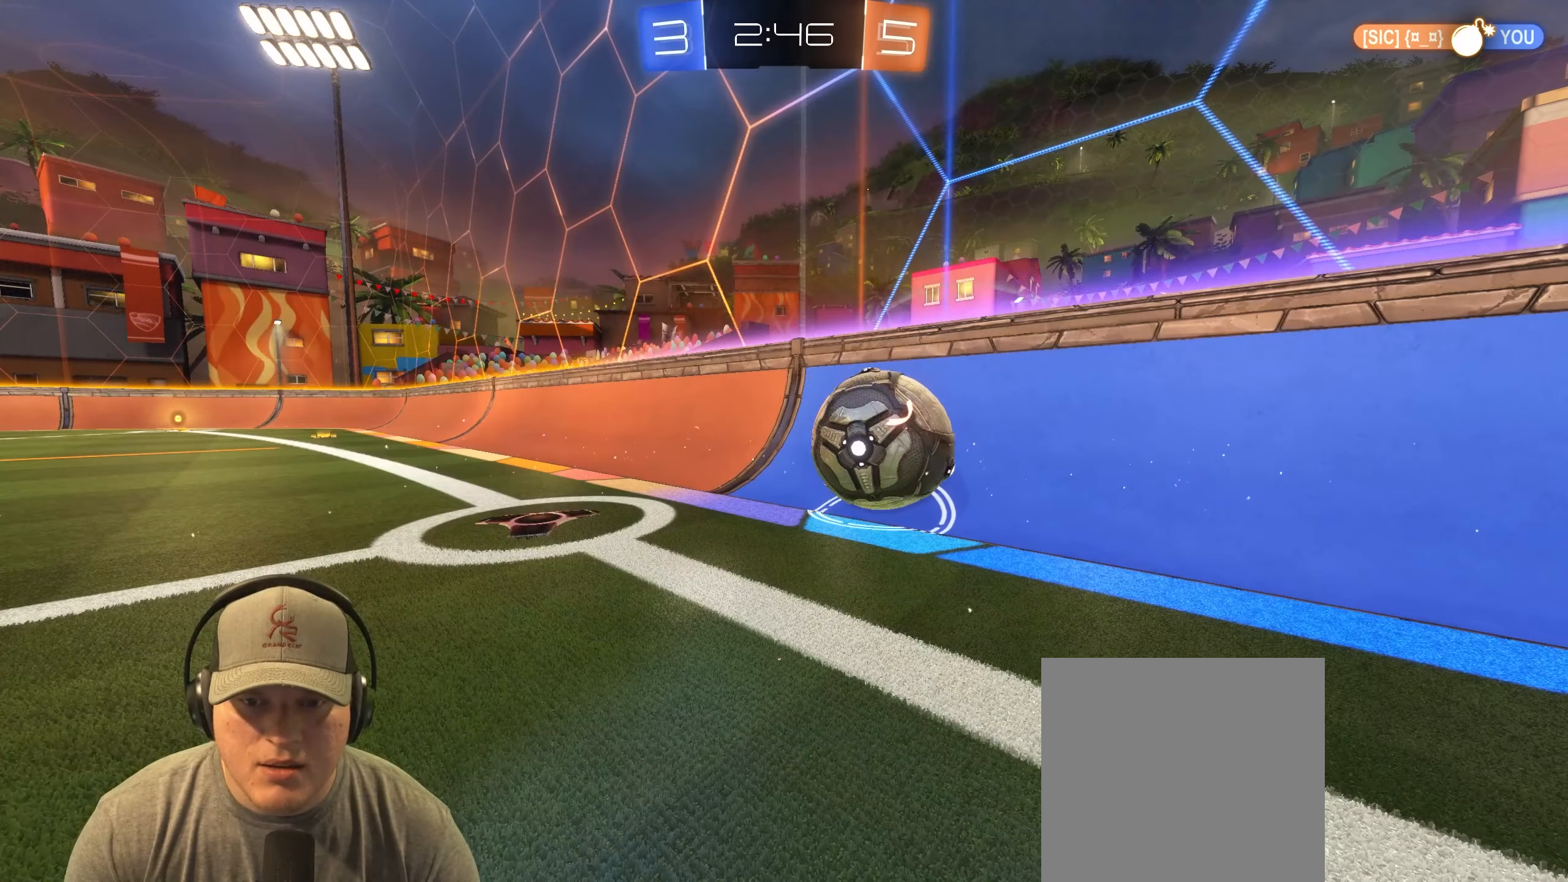
{"buttons": [], "left_stick": "center", "events": []}
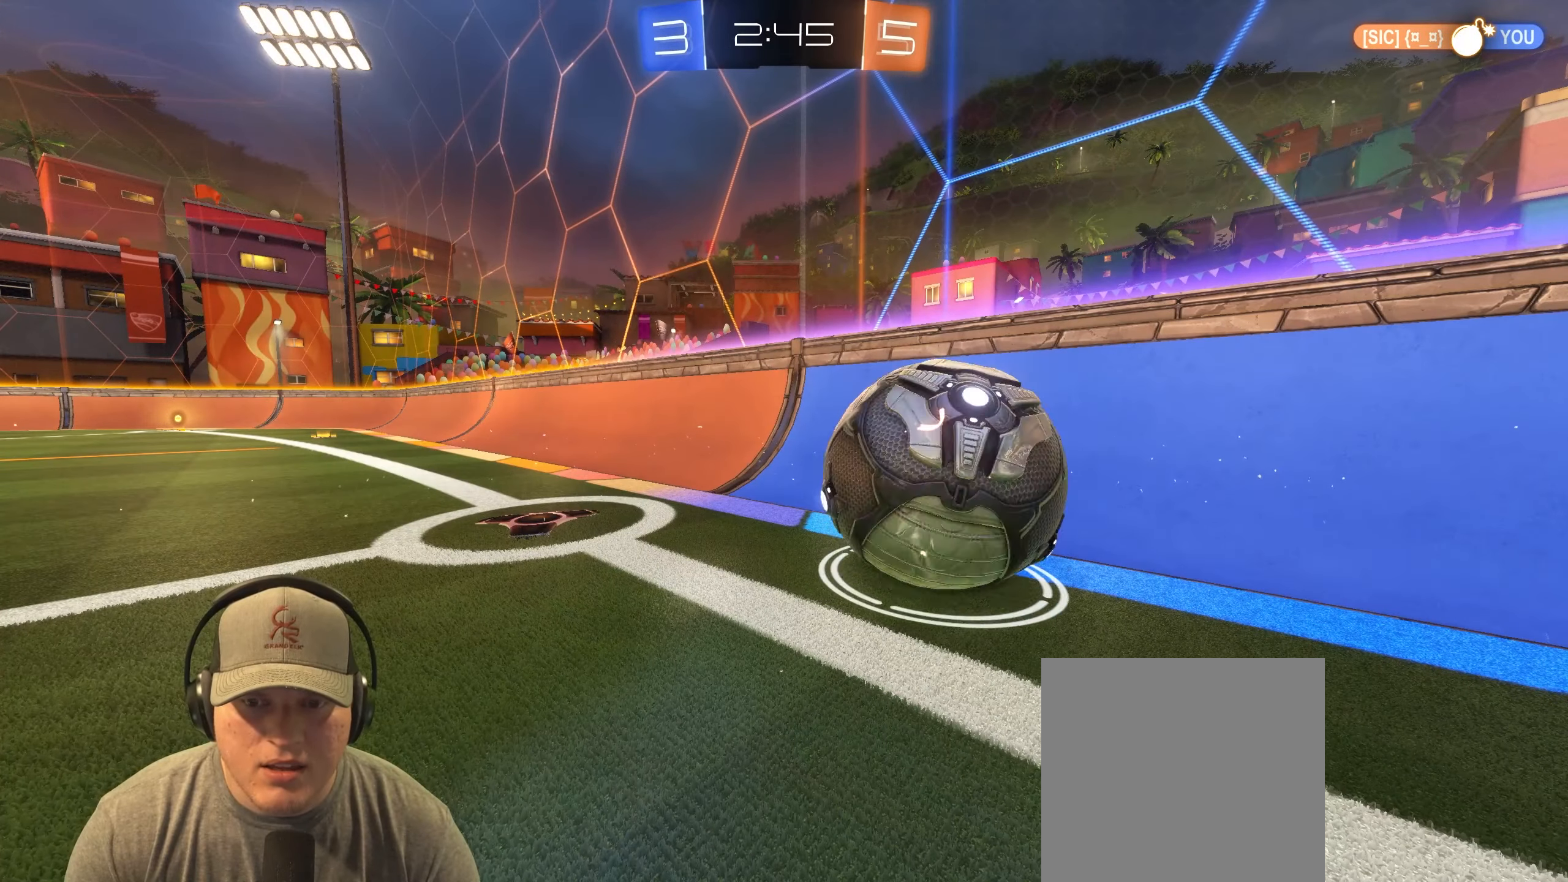
{"buttons": [], "left_stick": "center", "events": []}
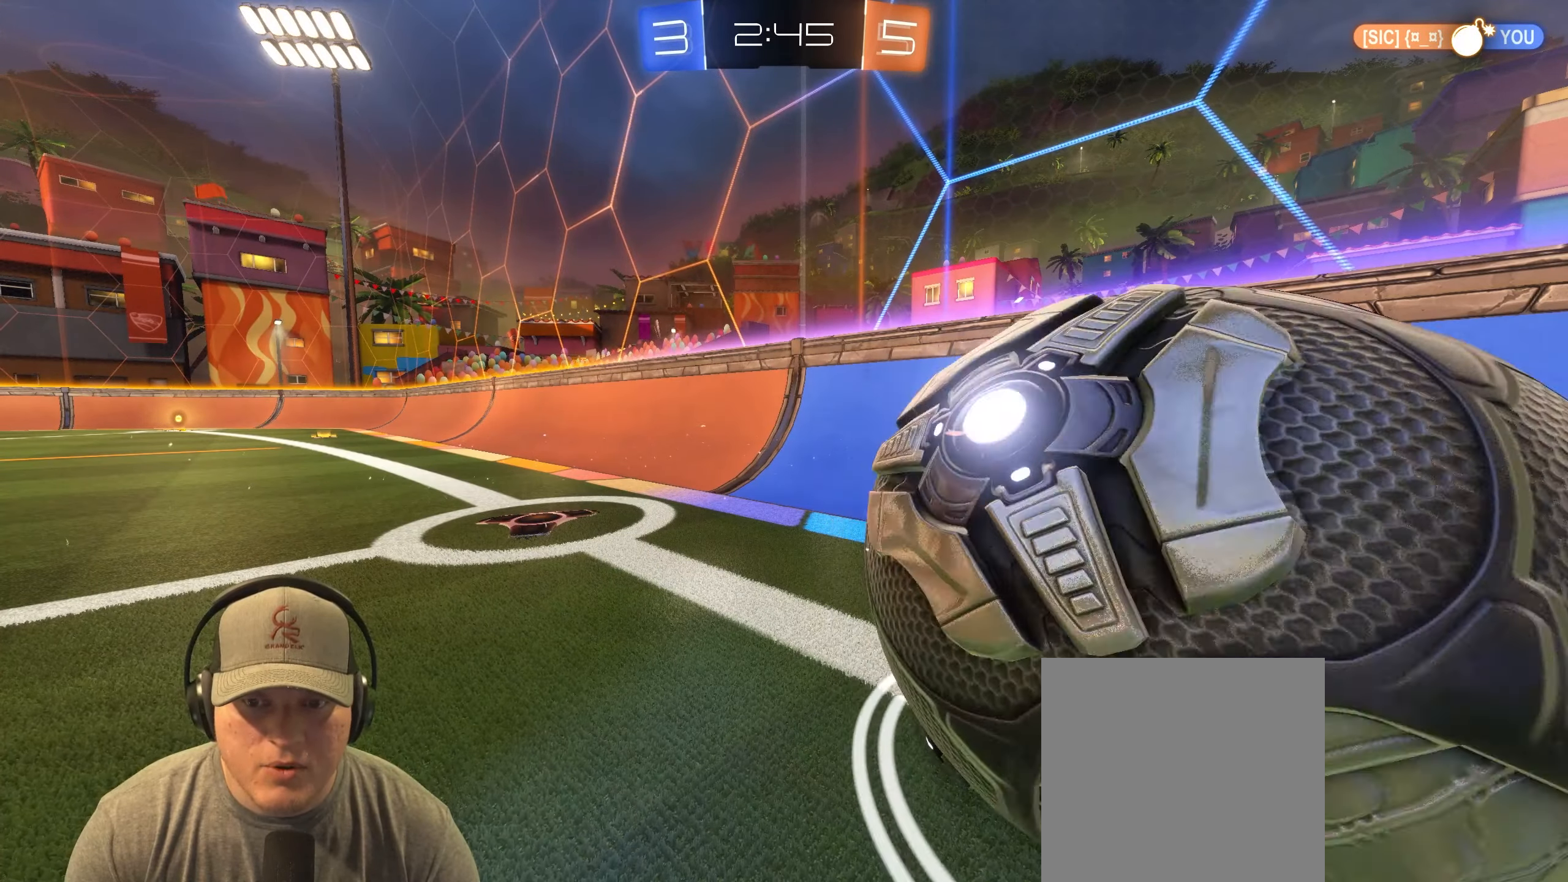
{"buttons": [], "left_stick": "right", "events": [[383, "left_stick", "right"]]}
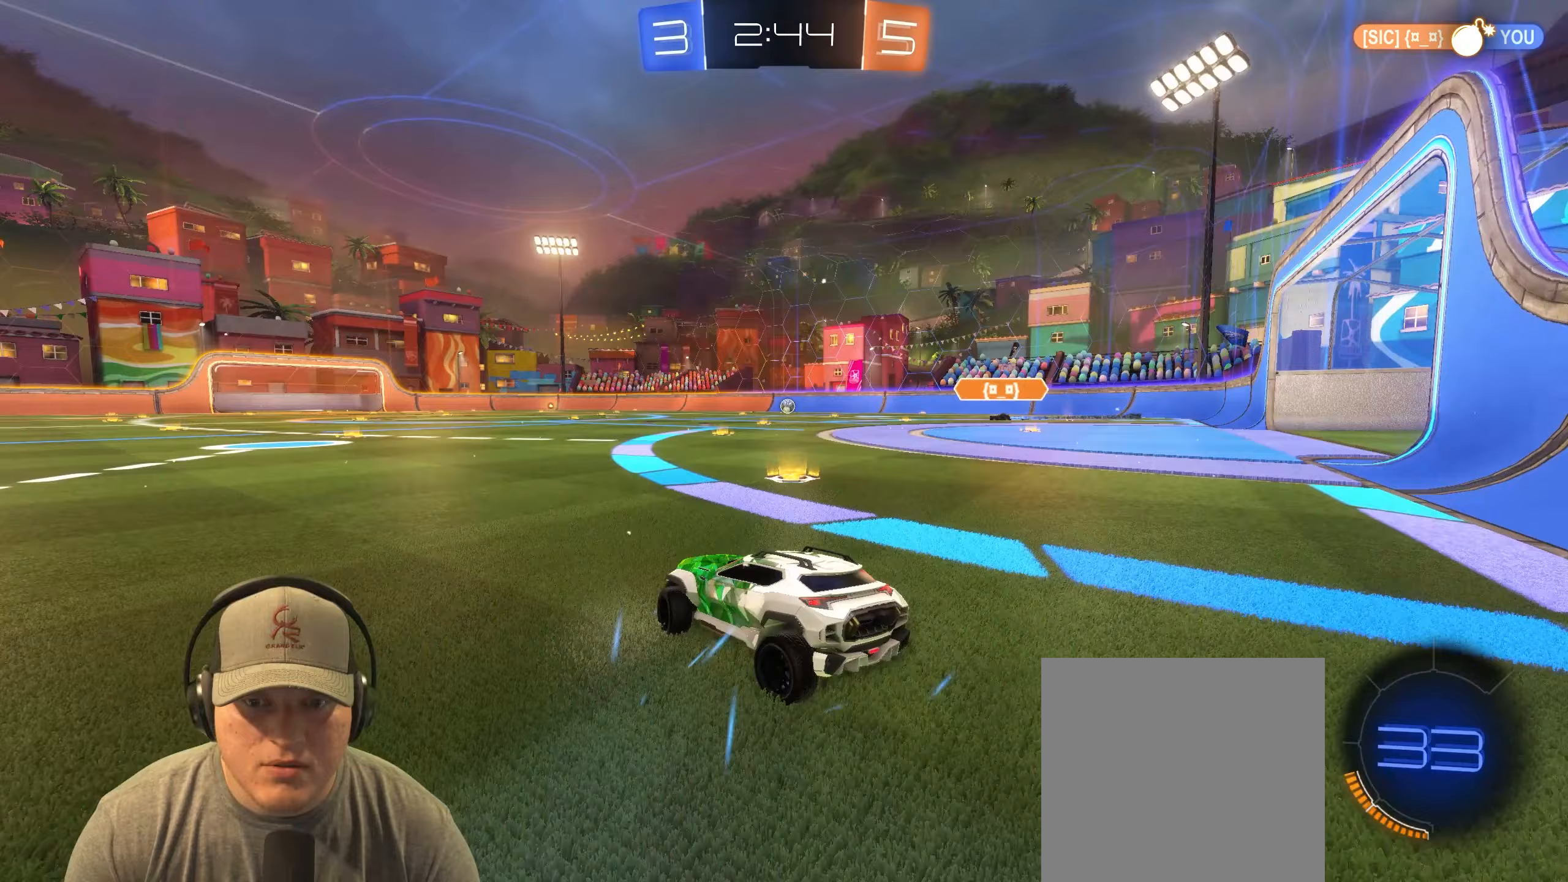
{"buttons": [], "left_stick": "center", "events": [[433, "left_stick", "center"]]}